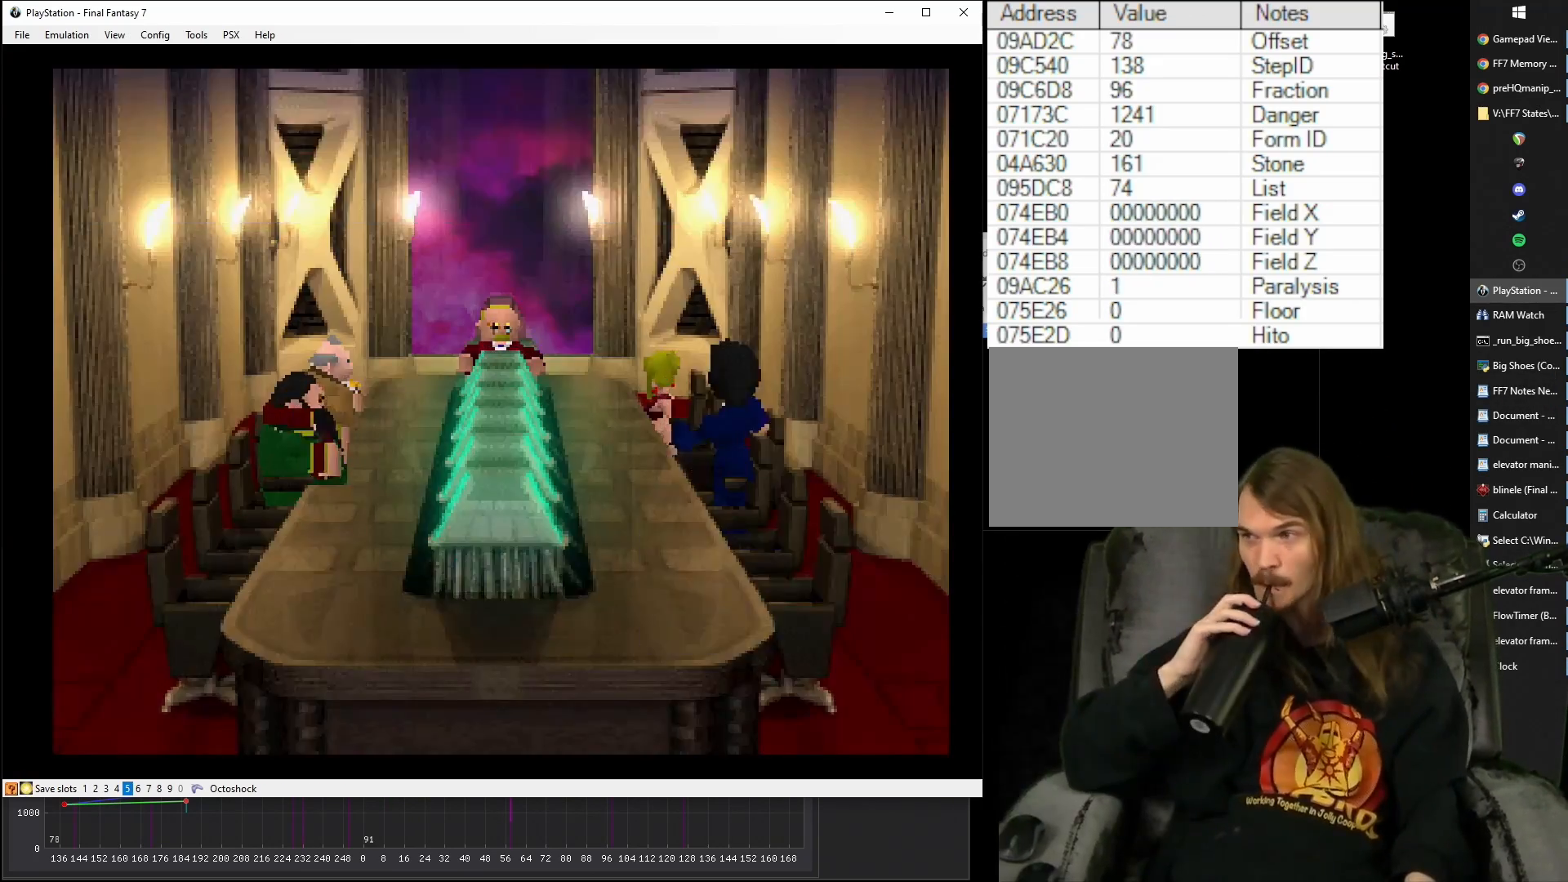
Gameplay with a controller (PlayStation layout); each line is a JSON object with the inputs held at the frame after it. "events" lists button and stick changes between this image and that frame as [ms after this image, input, new state], when the widget could be followed in between. Not read: L3 R3 left_stick right_stick.
{"buttons": ["CIRCLE"], "events": [[500, "CIRCLE", "down"]]}
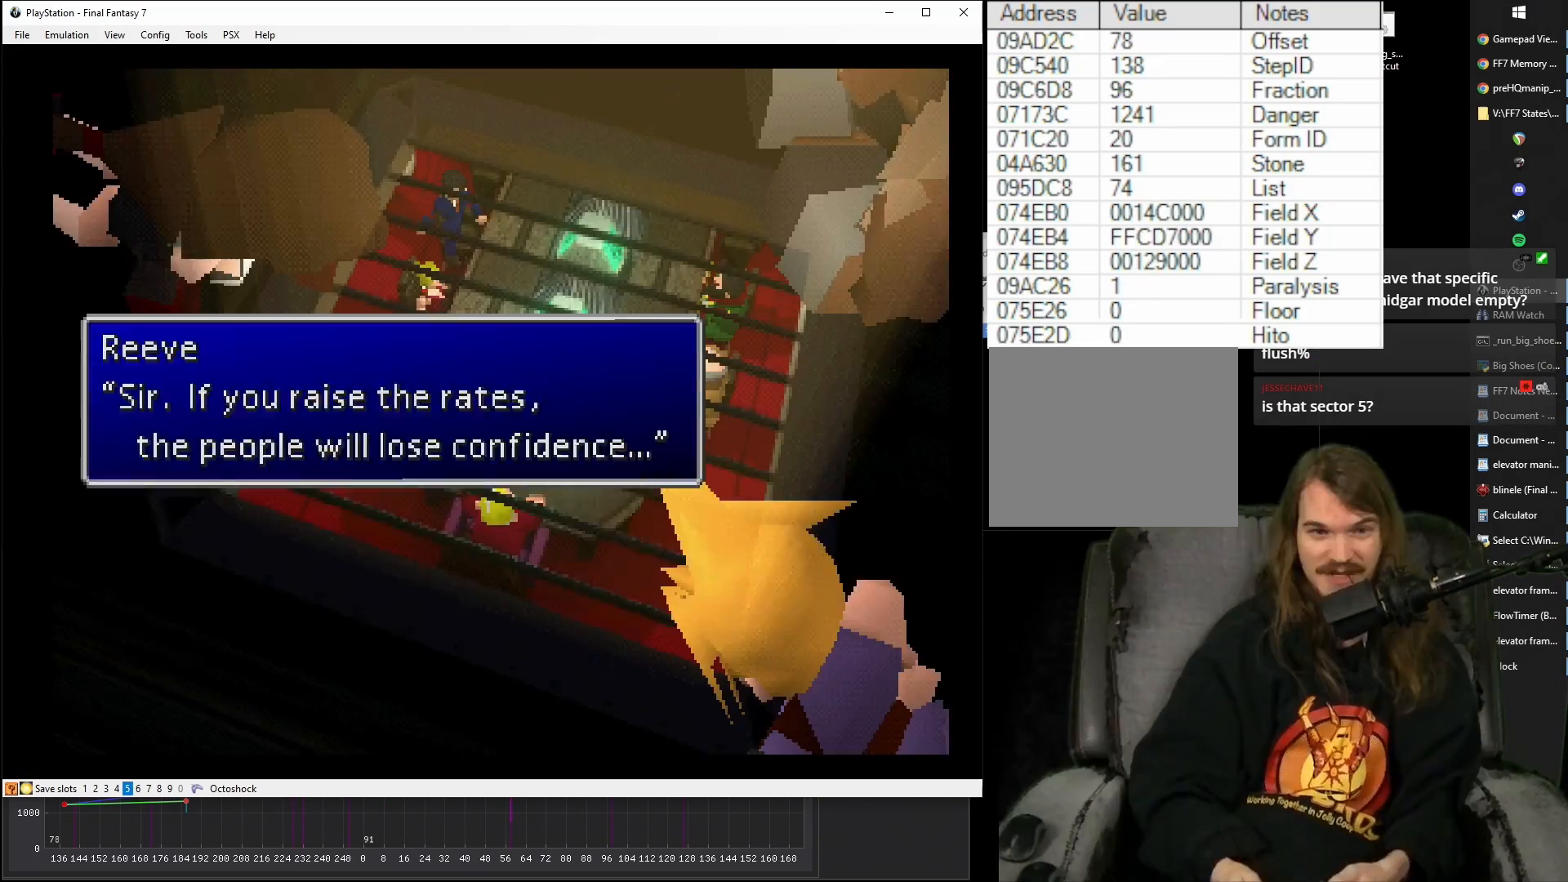
{"buttons": [], "events": [[17, "CIRCLE", "up"], [33, "CIRCLE", "down"], [100, "CIRCLE", "up"], [117, "CIRCLE", "down"], [150, "CIRCLE", "up"]]}
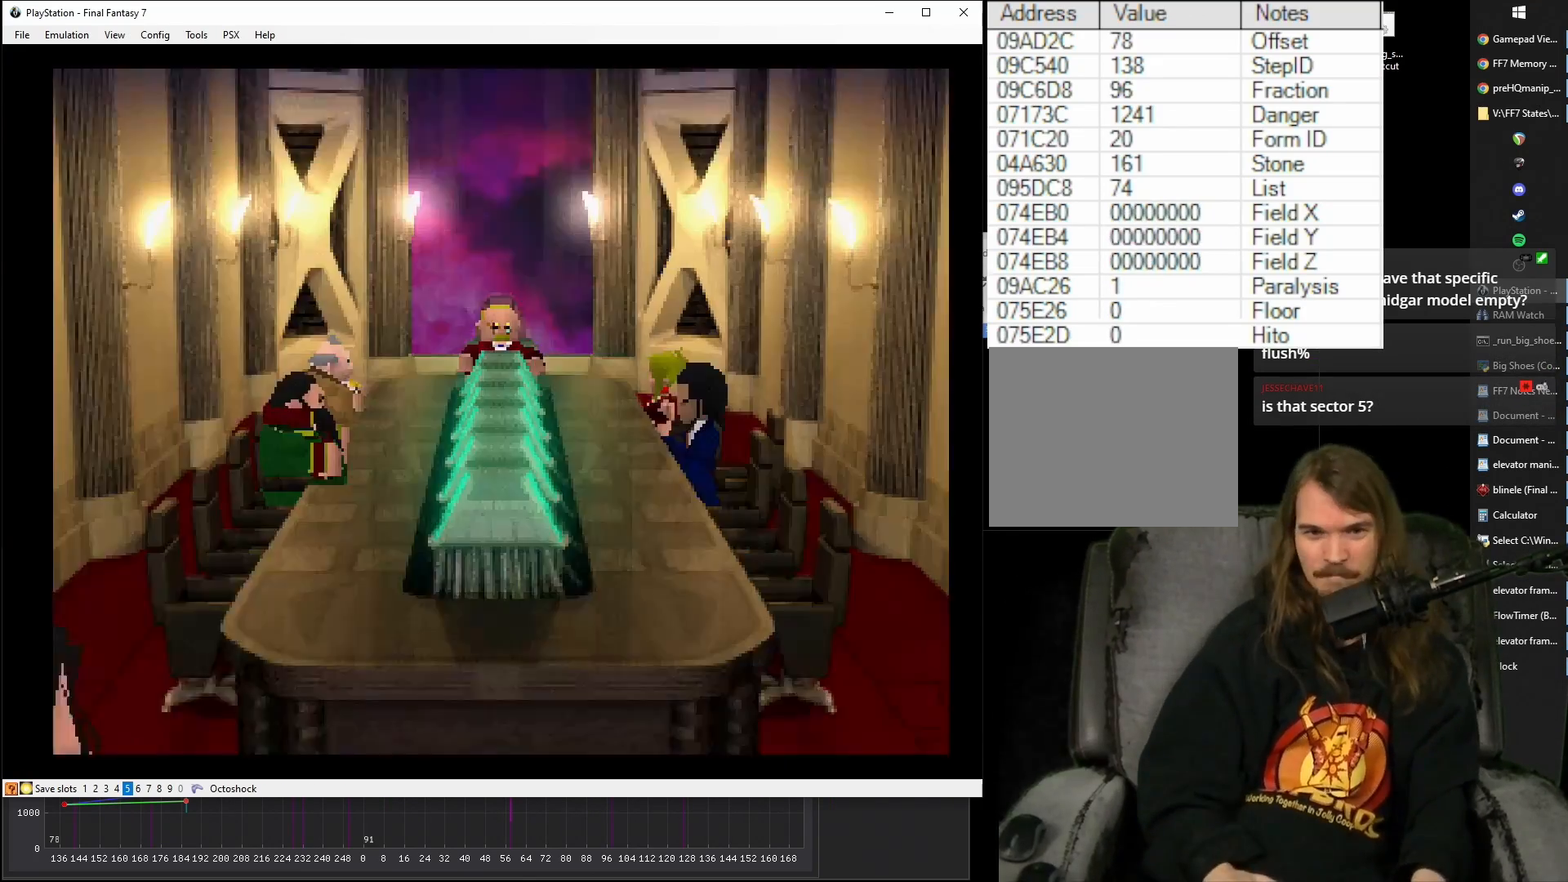
{"buttons": [], "events": []}
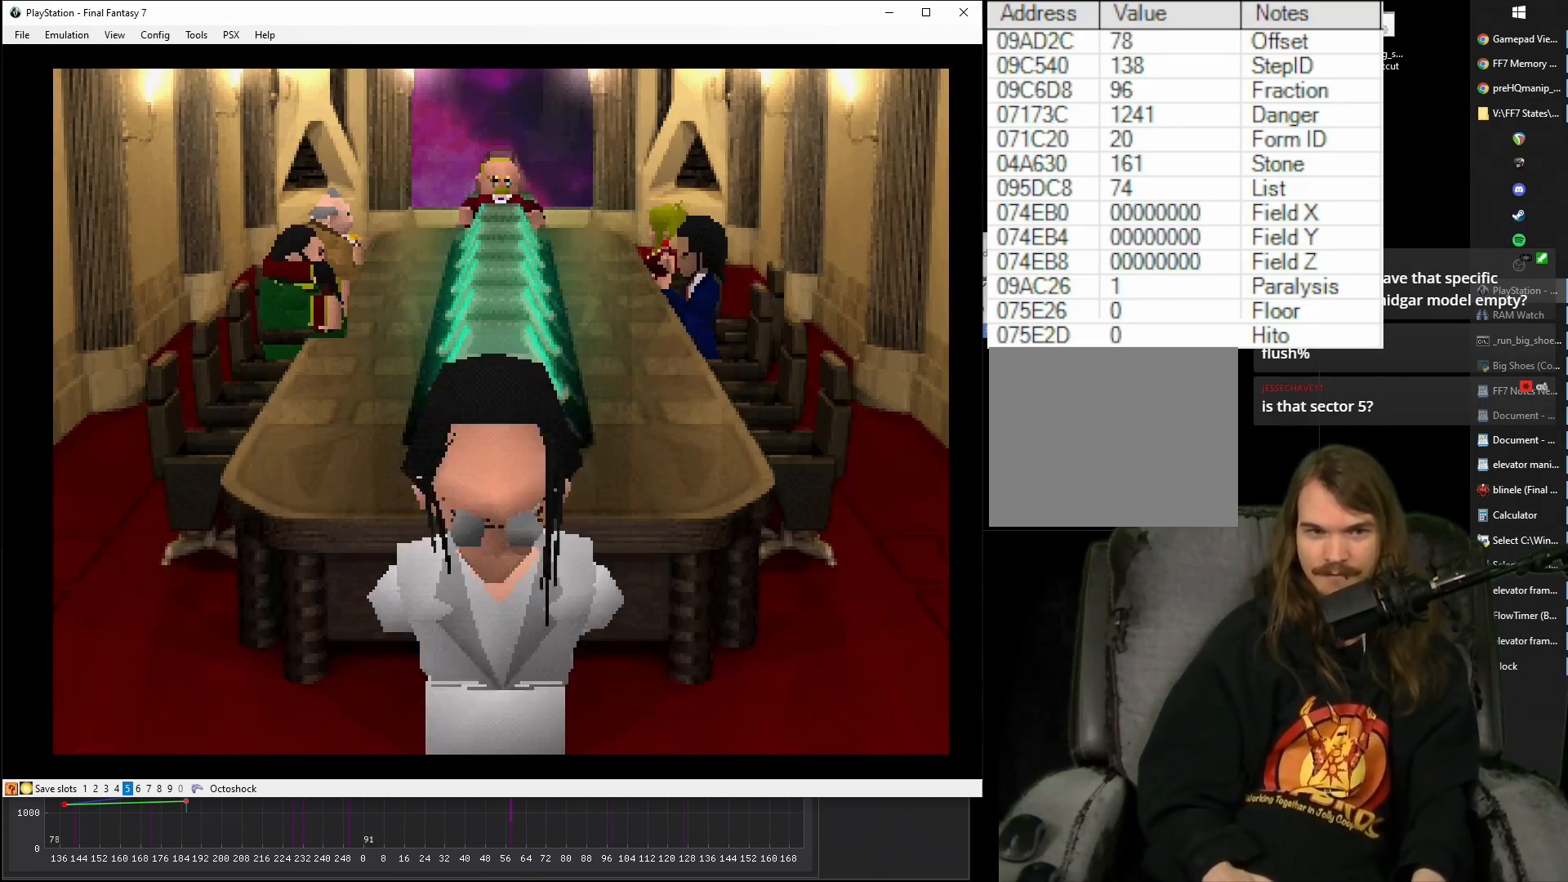
{"buttons": ["DPAD_UP"], "events": [[483, "DPAD_UP", "down"]]}
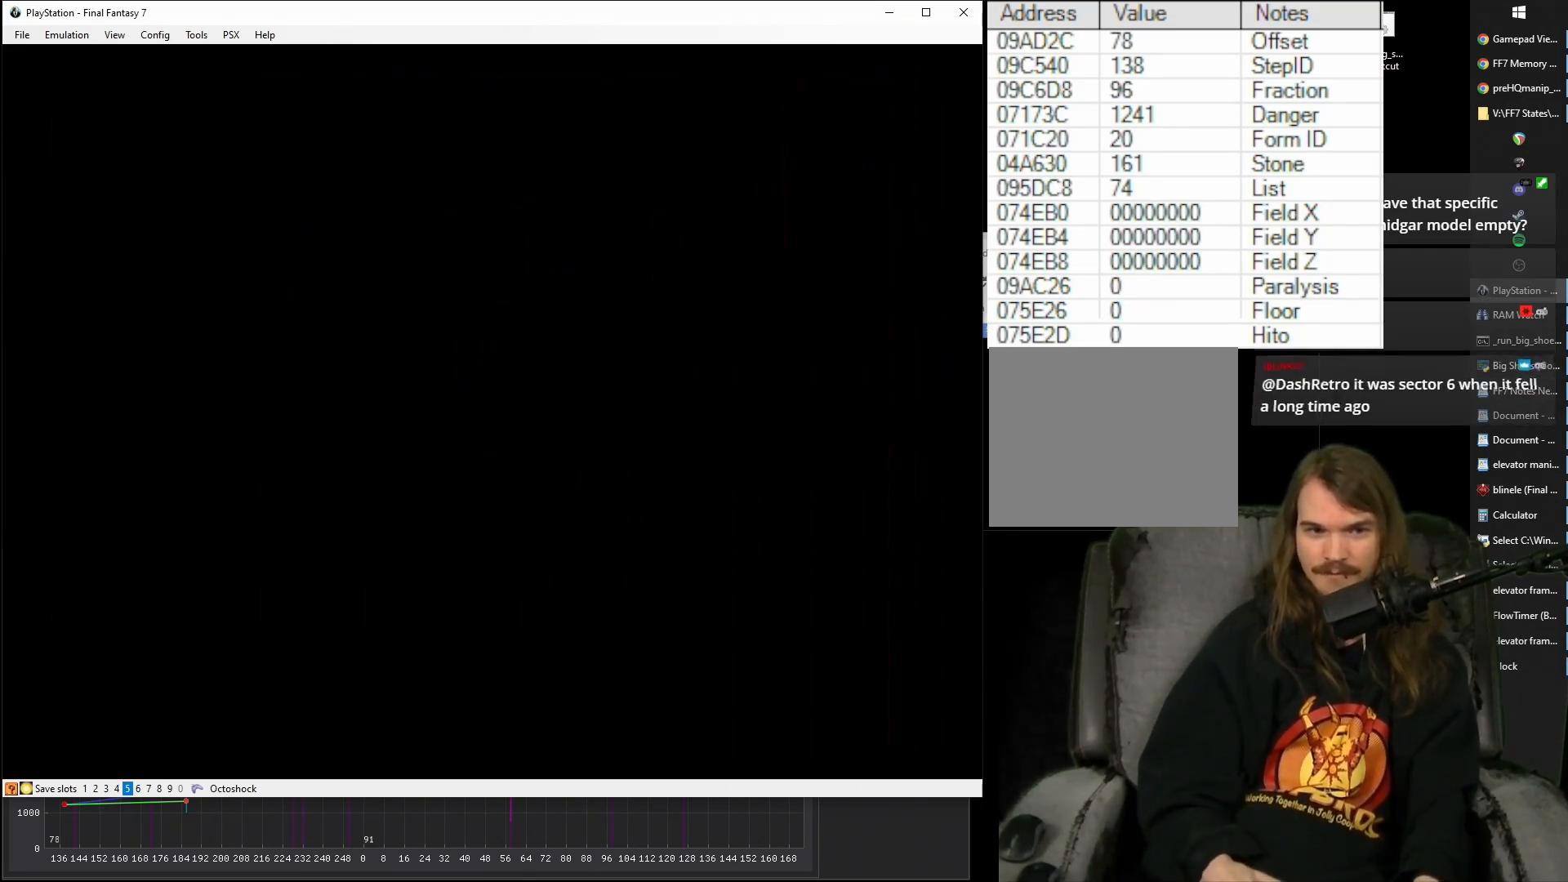
{"buttons": ["CIRCLE"], "events": [[150, "DPAD_UP", "up"], [183, "CIRCLE", "down"], [217, "CIRCLE", "up"], [267, "CIRCLE", "down"], [317, "CIRCLE", "up"], [367, "CIRCLE", "down"], [400, "CIRCLE", "up"], [433, "CIRCLE", "down"], [467, "CIRCLE", "up"], [500, "CIRCLE", "down"]]}
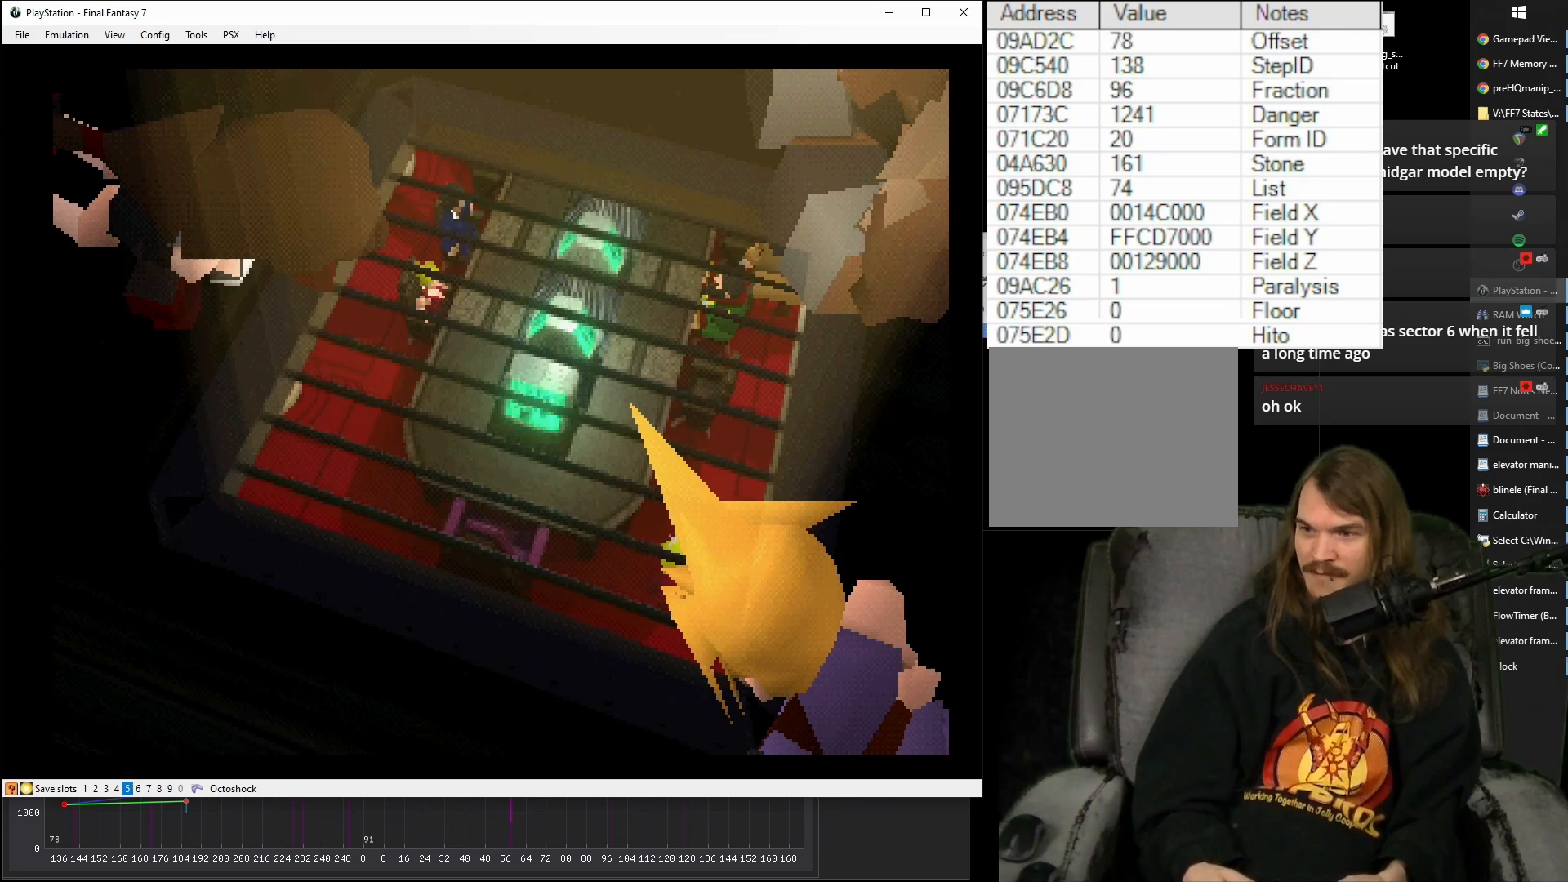
{"buttons": ["CIRCLE"], "events": [[33, "CIRCLE", "up"], [50, "CIRCLE", "down"], [83, "CIRCLE", "up"], [100, "CIRCLE", "down"], [133, "CIRCLE", "up"], [150, "CIRCLE", "down"], [183, "CIRCLE", "up"], [200, "CIRCLE", "down"], [233, "CIRCLE", "up"], [250, "CIRCLE", "down"], [283, "CIRCLE", "up"], [317, "CIRCLE", "down"], [333, "CIRCLE", "up"], [350, "CIRCLE", "down"], [383, "CIRCLE", "up"], [400, "CIRCLE", "down"], [433, "CIRCLE", "up"], [450, "CIRCLE", "down"], [483, "CIRCLE", "up"], [500, "CIRCLE", "down"]]}
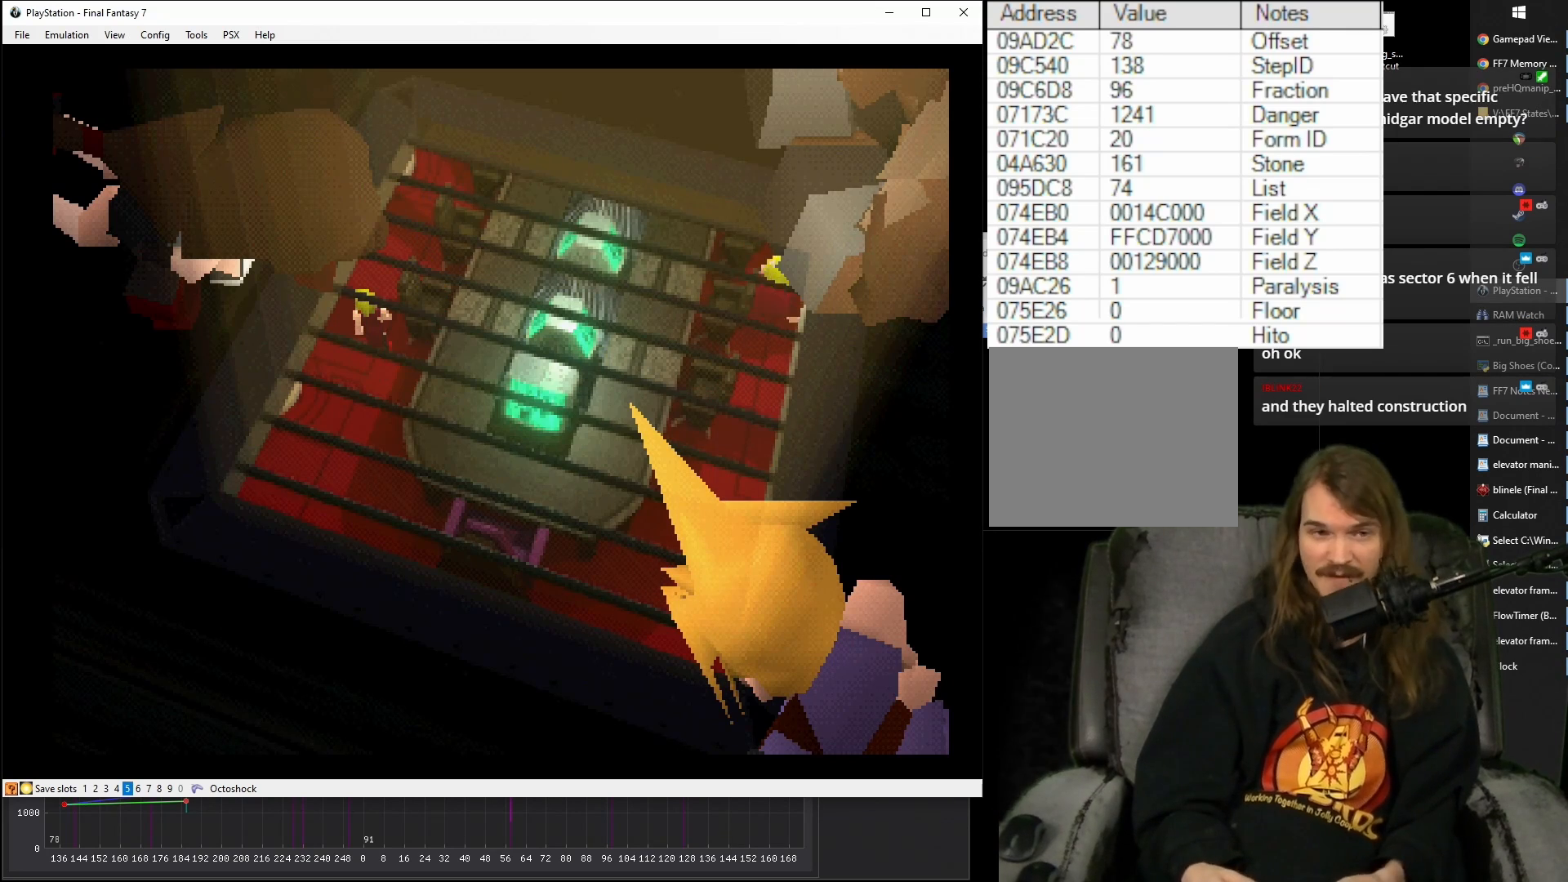
{"buttons": ["CIRCLE"], "events": [[33, "CIRCLE", "up"], [67, "CIRCLE", "down"], [100, "CIRCLE", "up"], [133, "CIRCLE", "down"], [167, "CIRCLE", "up"], [200, "CIRCLE", "down"], [250, "CIRCLE", "up"], [283, "CIRCLE", "down"], [317, "CIRCLE", "up"], [483, "CIRCLE", "down"]]}
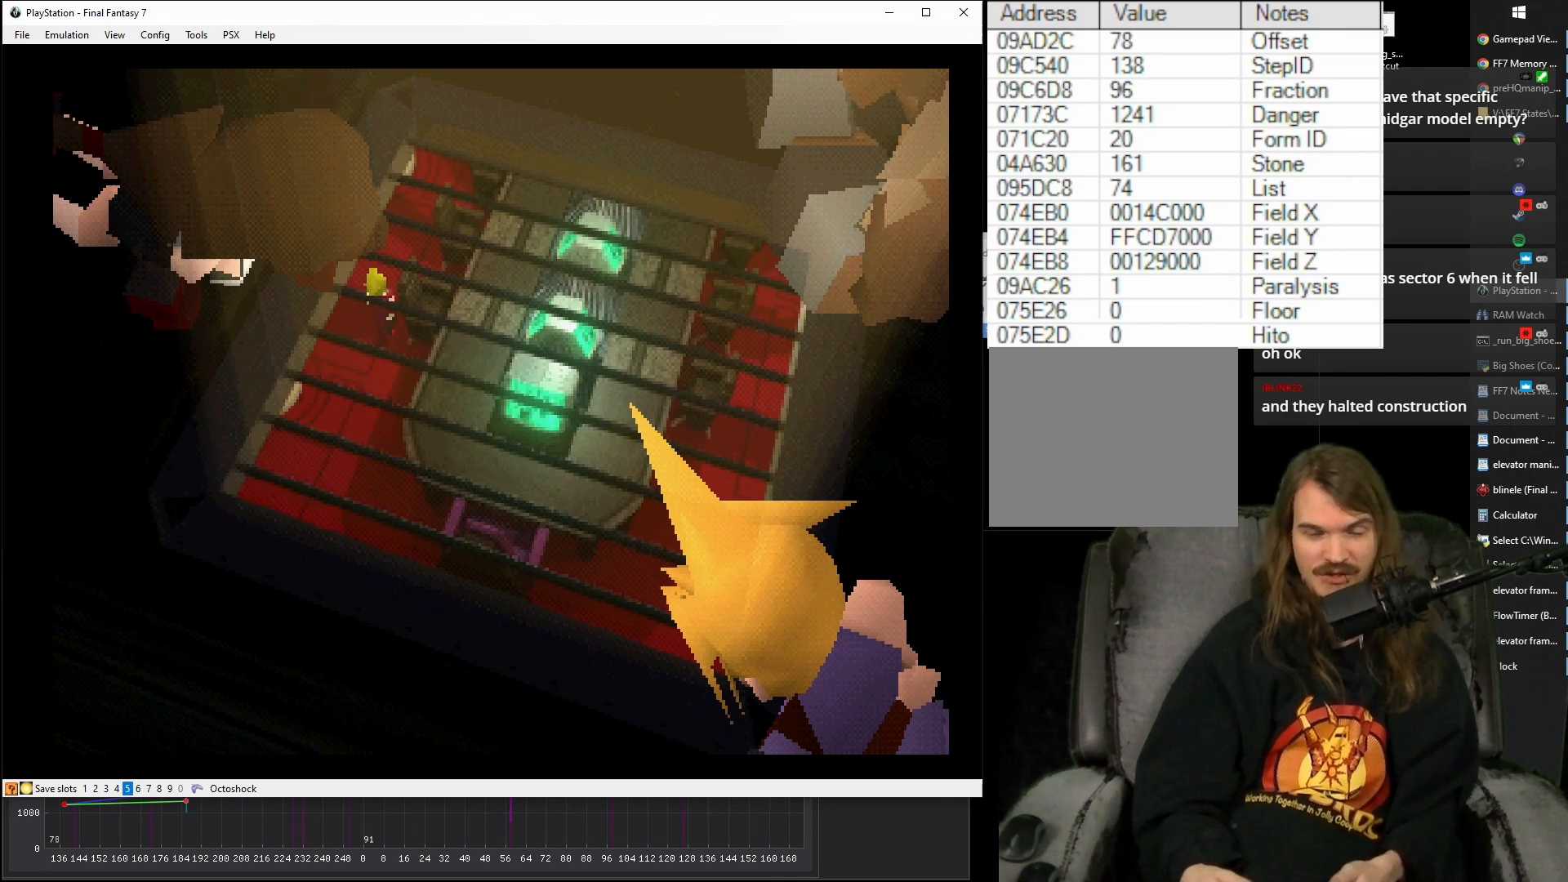
{"buttons": [], "events": [[17, "CIRCLE", "up"], [50, "CIRCLE", "down"], [83, "CIRCLE", "up"], [117, "CIRCLE", "down"], [133, "CIRCLE", "up"], [167, "CIRCLE", "down"], [183, "CIRCLE", "up"], [200, "CIRCLE", "down"], [217, "CIRCLE", "up"], [250, "CIRCLE", "down"], [267, "CIRCLE", "up"], [283, "CIRCLE", "down"], [300, "CIRCLE", "up"], [333, "CIRCLE", "down"], [367, "CIRCLE", "up"], [383, "CIRCLE", "down"], [417, "CIRCLE", "up"], [433, "CIRCLE", "down"], [467, "CIRCLE", "up"], [483, "CIRCLE", "down"], [500, "CIRCLE", "up"]]}
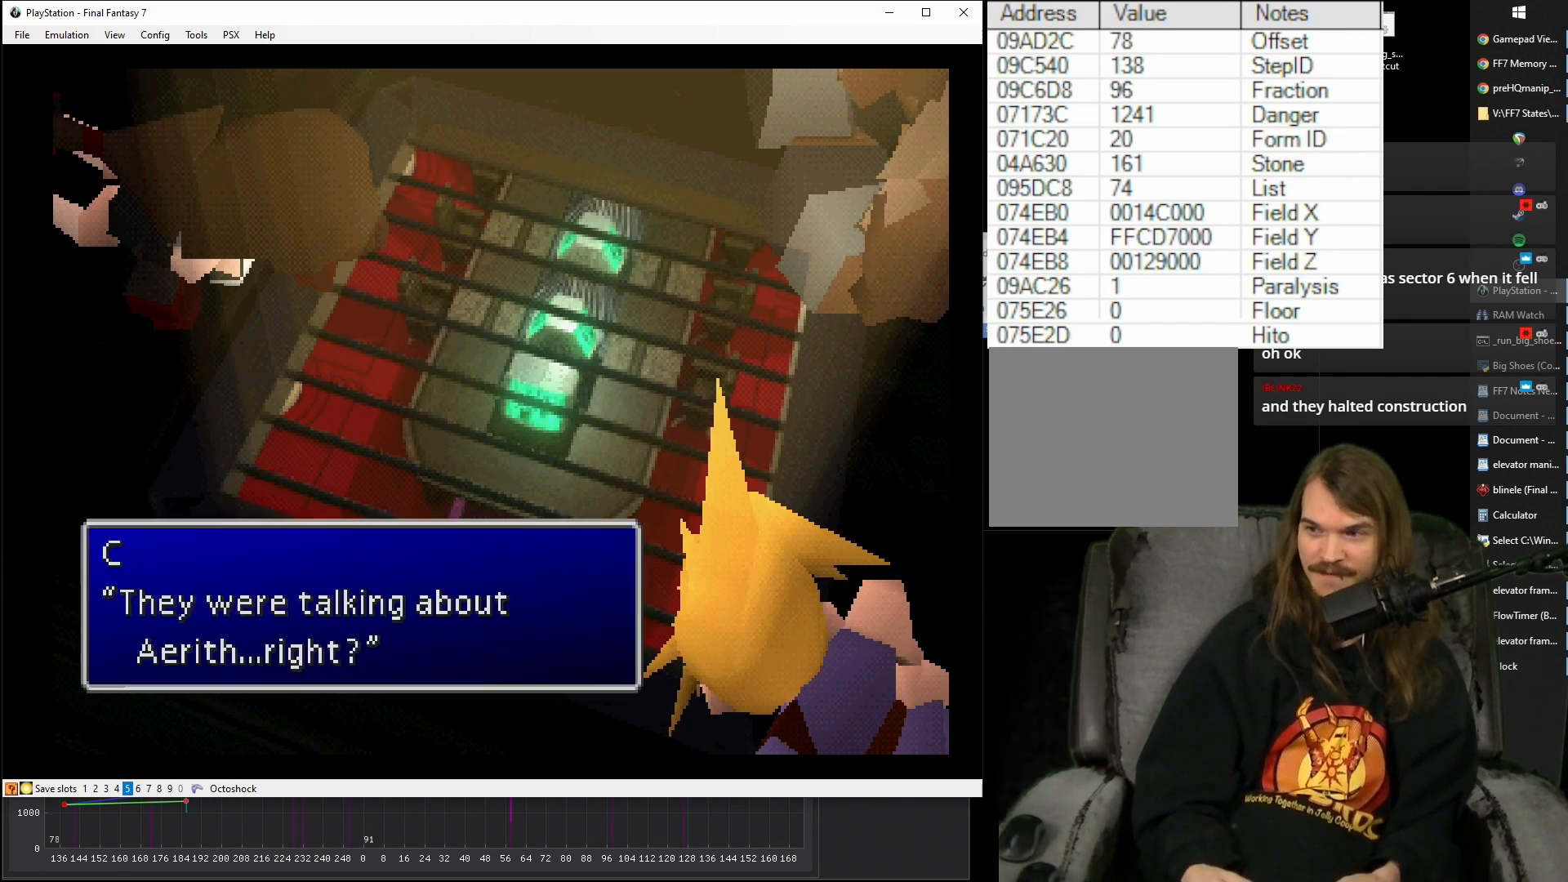
{"buttons": [], "events": [[33, "CIRCLE", "down"], [67, "CIRCLE", "up"], [83, "CIRCLE", "down"], [117, "CIRCLE", "up"], [150, "CIRCLE", "down"], [167, "CIRCLE", "up"], [200, "CIRCLE", "down"], [233, "CIRCLE", "up"], [250, "CIRCLE", "down"], [283, "CIRCLE", "up"], [317, "CIRCLE", "down"], [350, "CIRCLE", "up"], [383, "CIRCLE", "down"], [417, "CIRCLE", "up"], [450, "CIRCLE", "down"], [483, "CIRCLE", "up"]]}
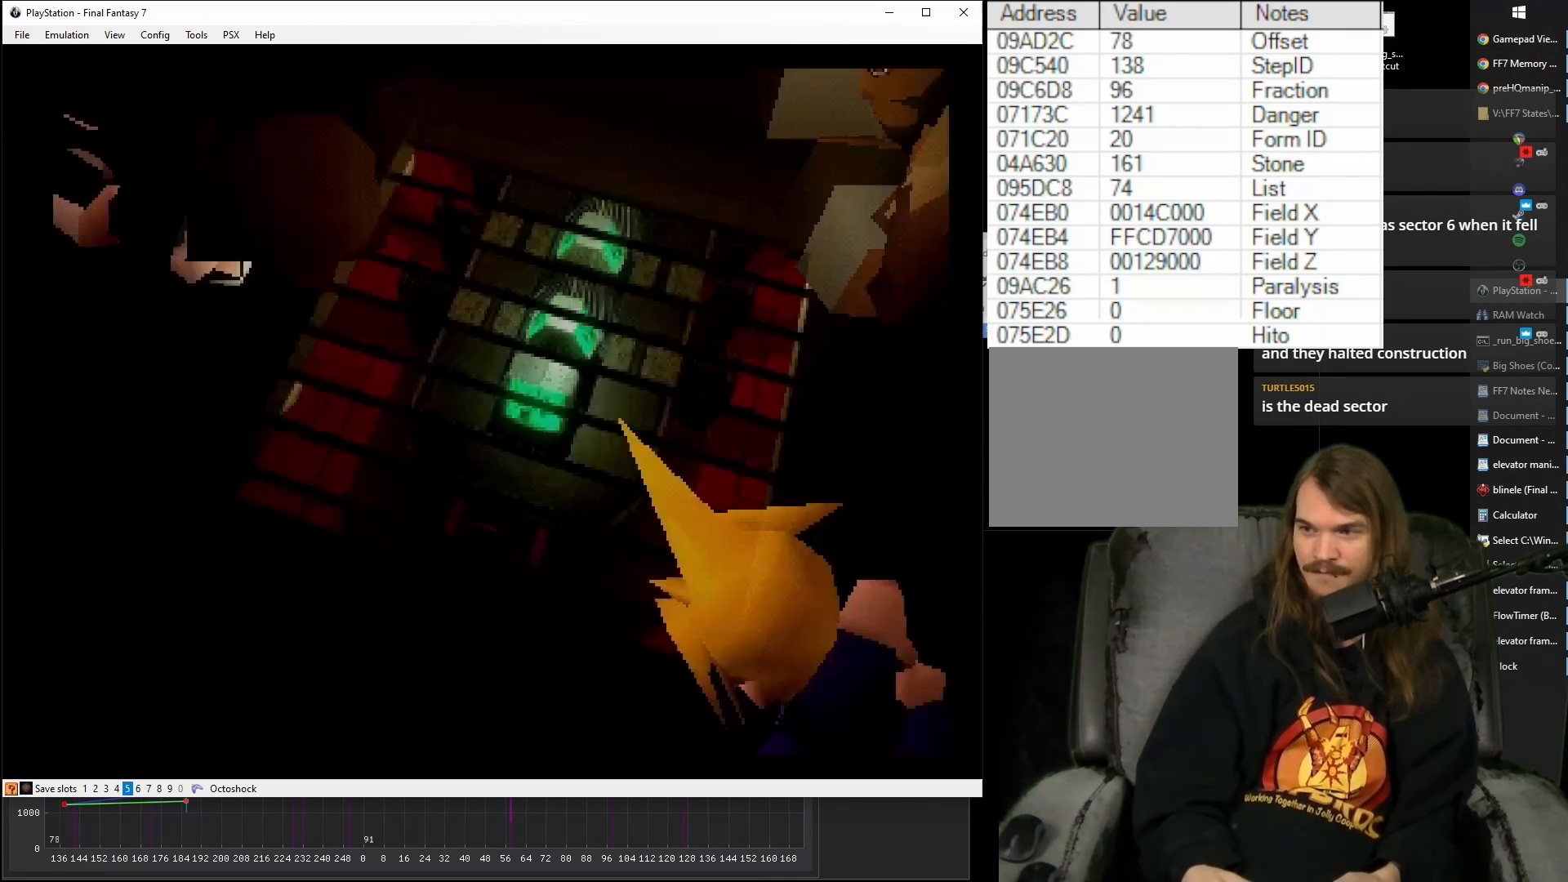
{"buttons": ["DPAD_UP"], "events": [[17, "CIRCLE", "down"], [50, "CIRCLE", "up"], [50, "DPAD_UP", "down"]]}
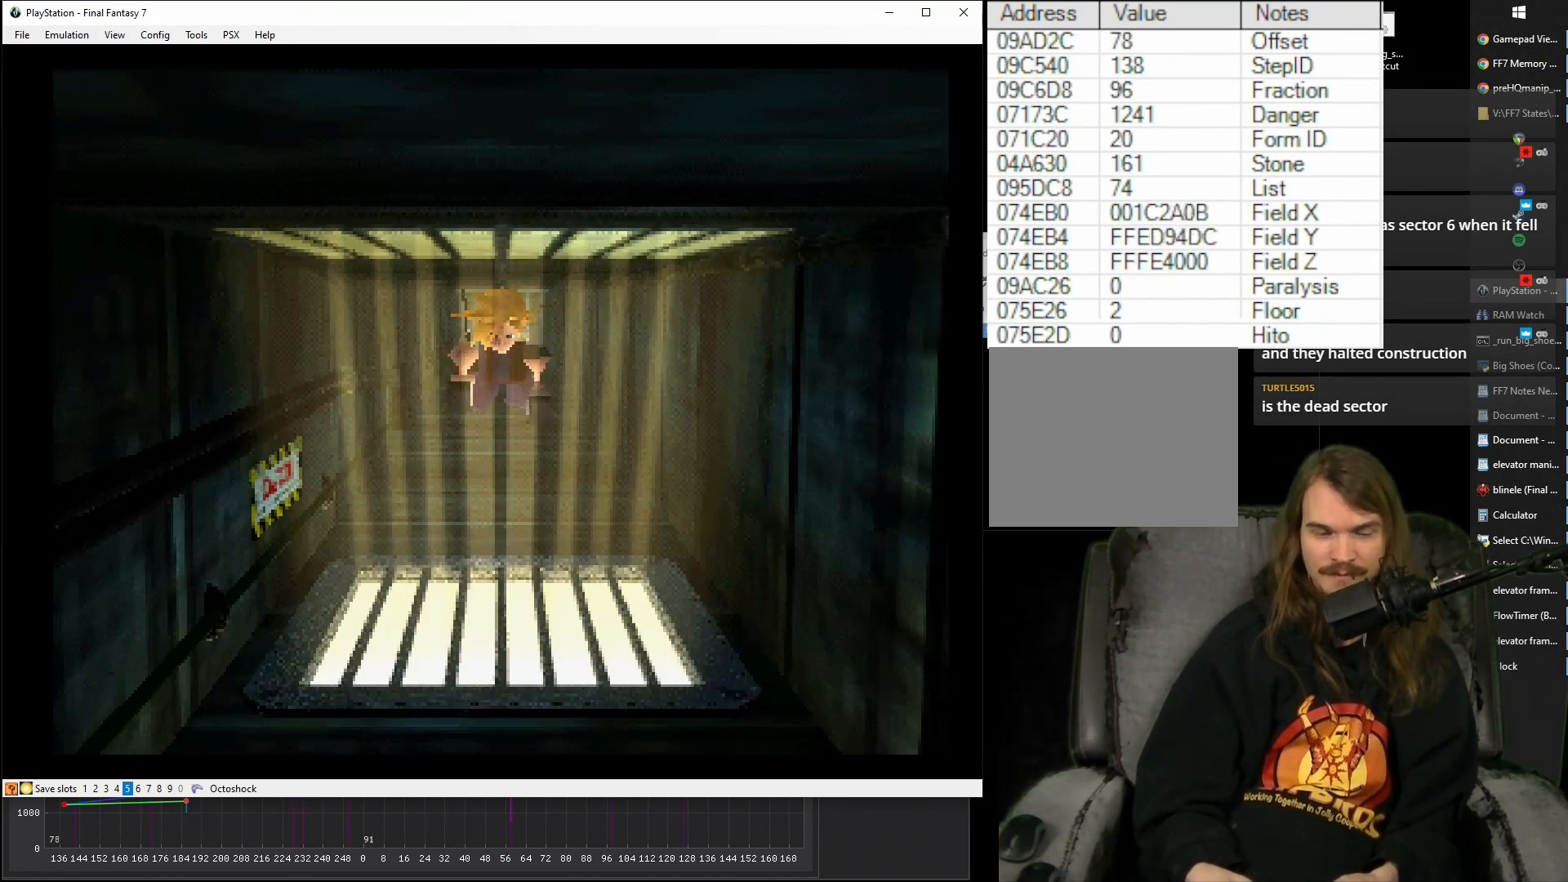
{"buttons": ["DPAD_UP"], "events": []}
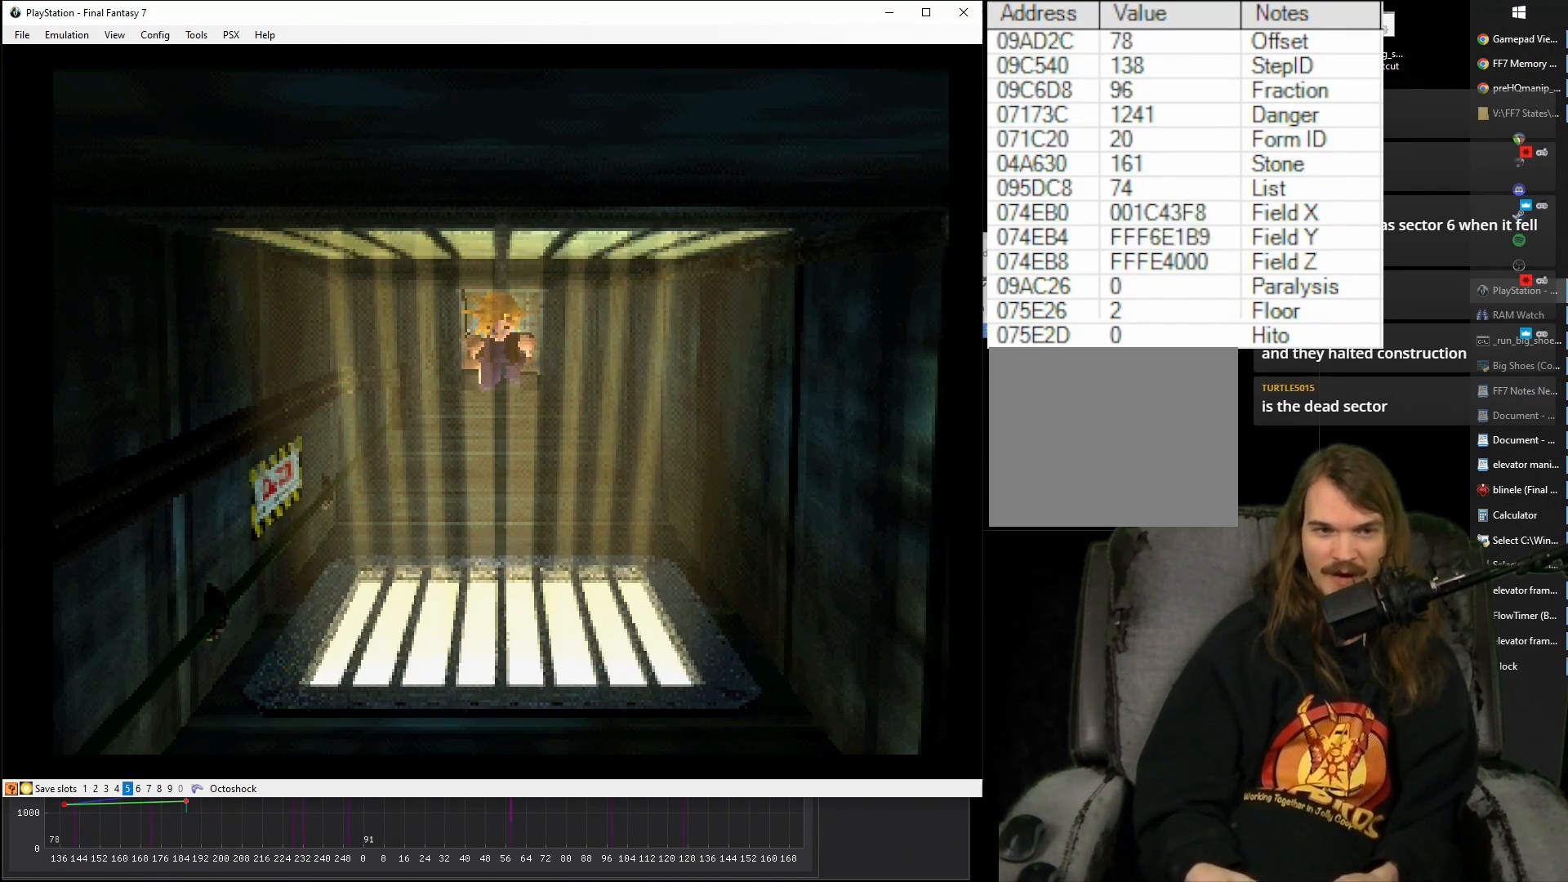
{"buttons": ["DPAD_UP"], "events": []}
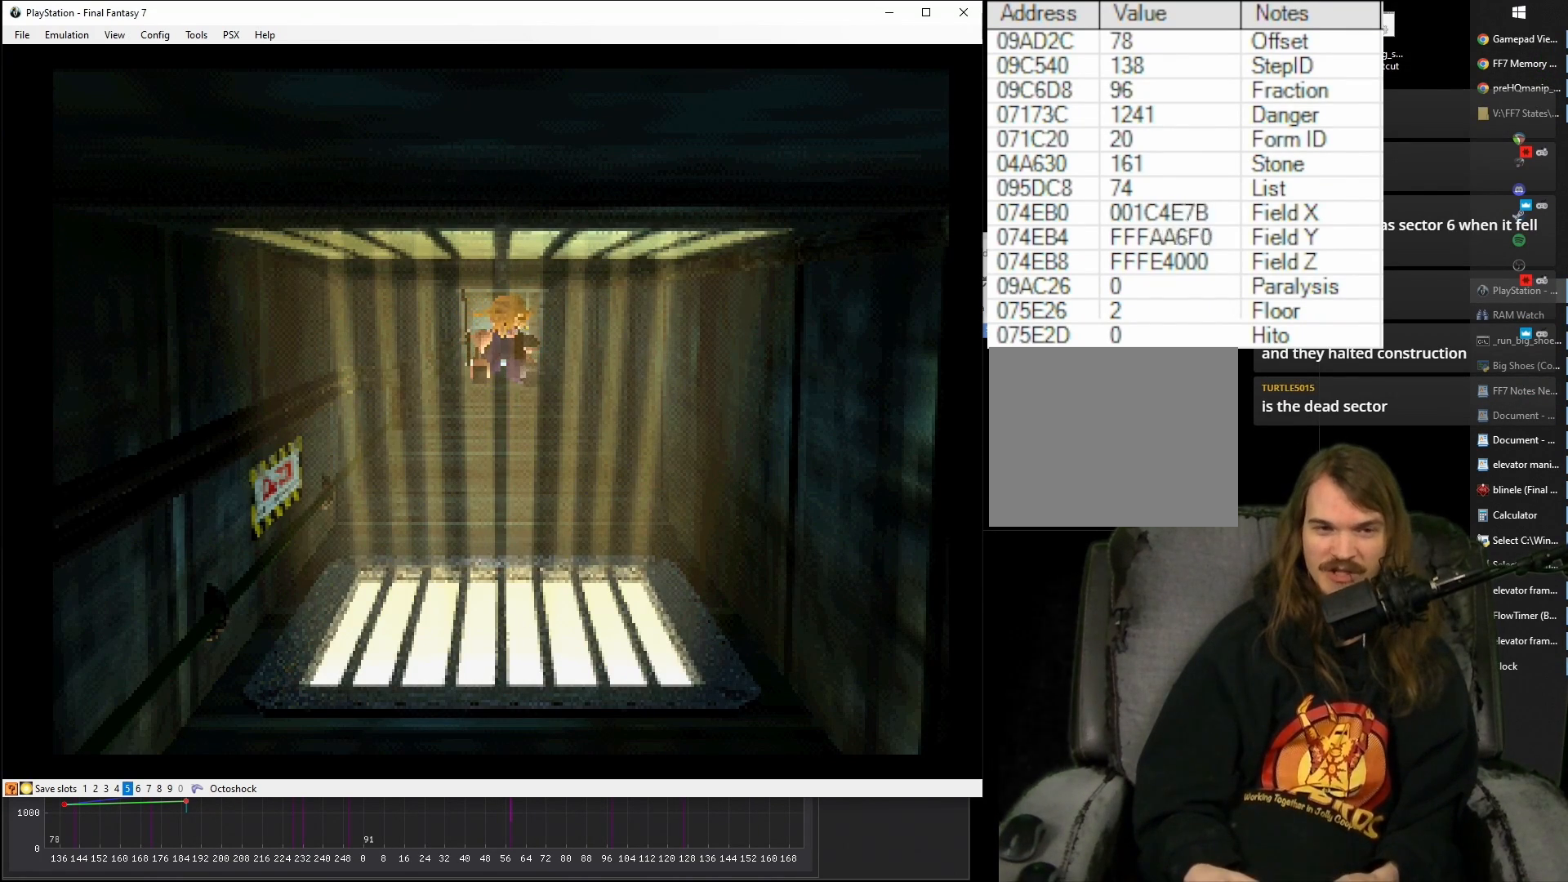
{"buttons": ["DPAD_UP"], "events": []}
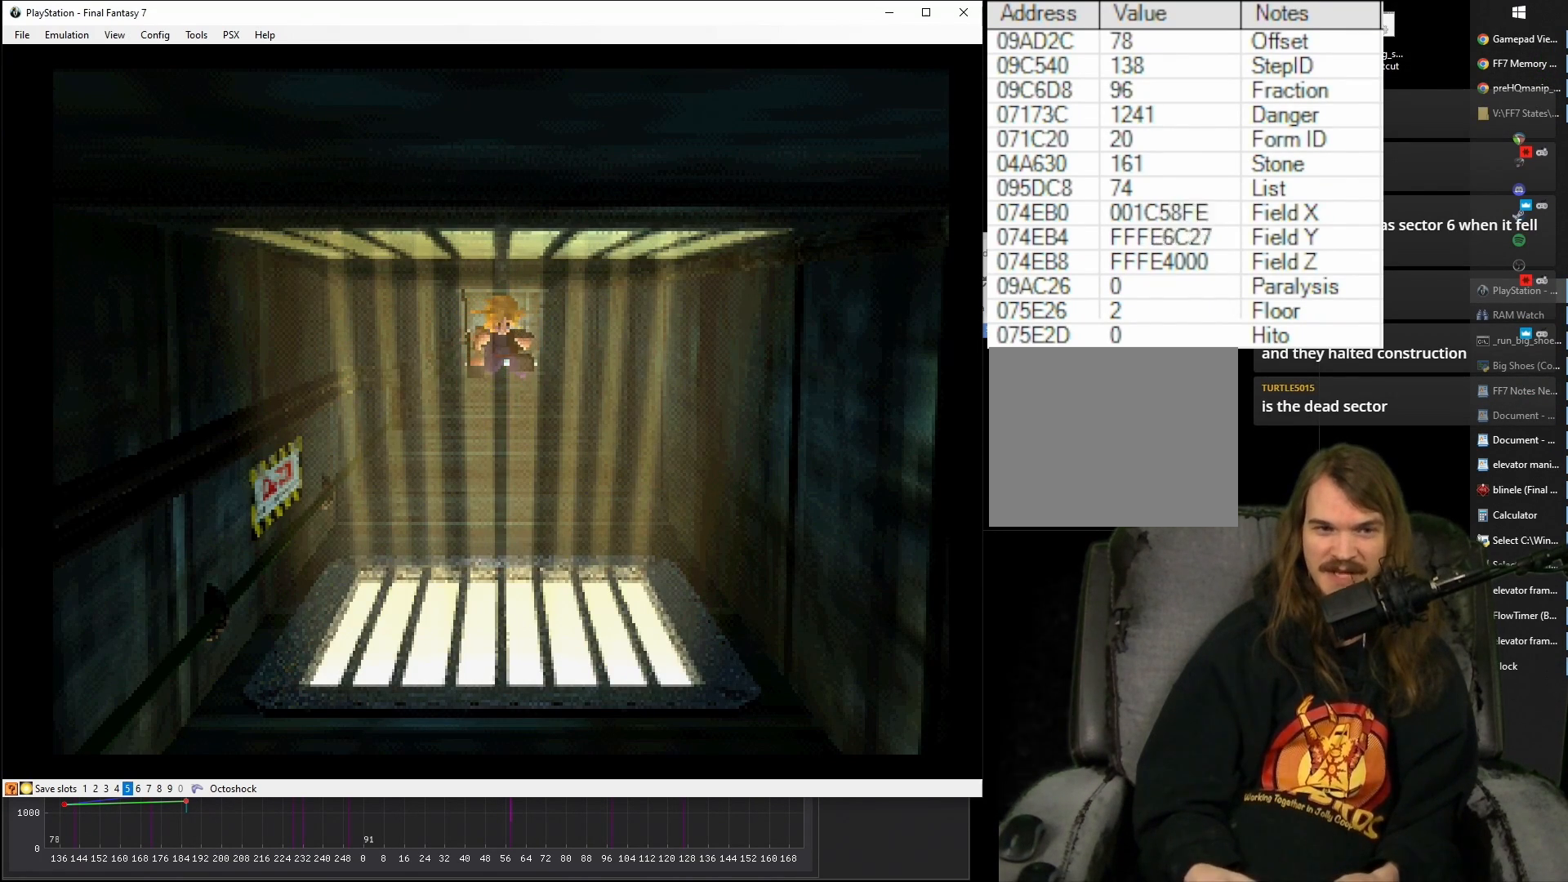
{"buttons": ["DPAD_UP"], "events": []}
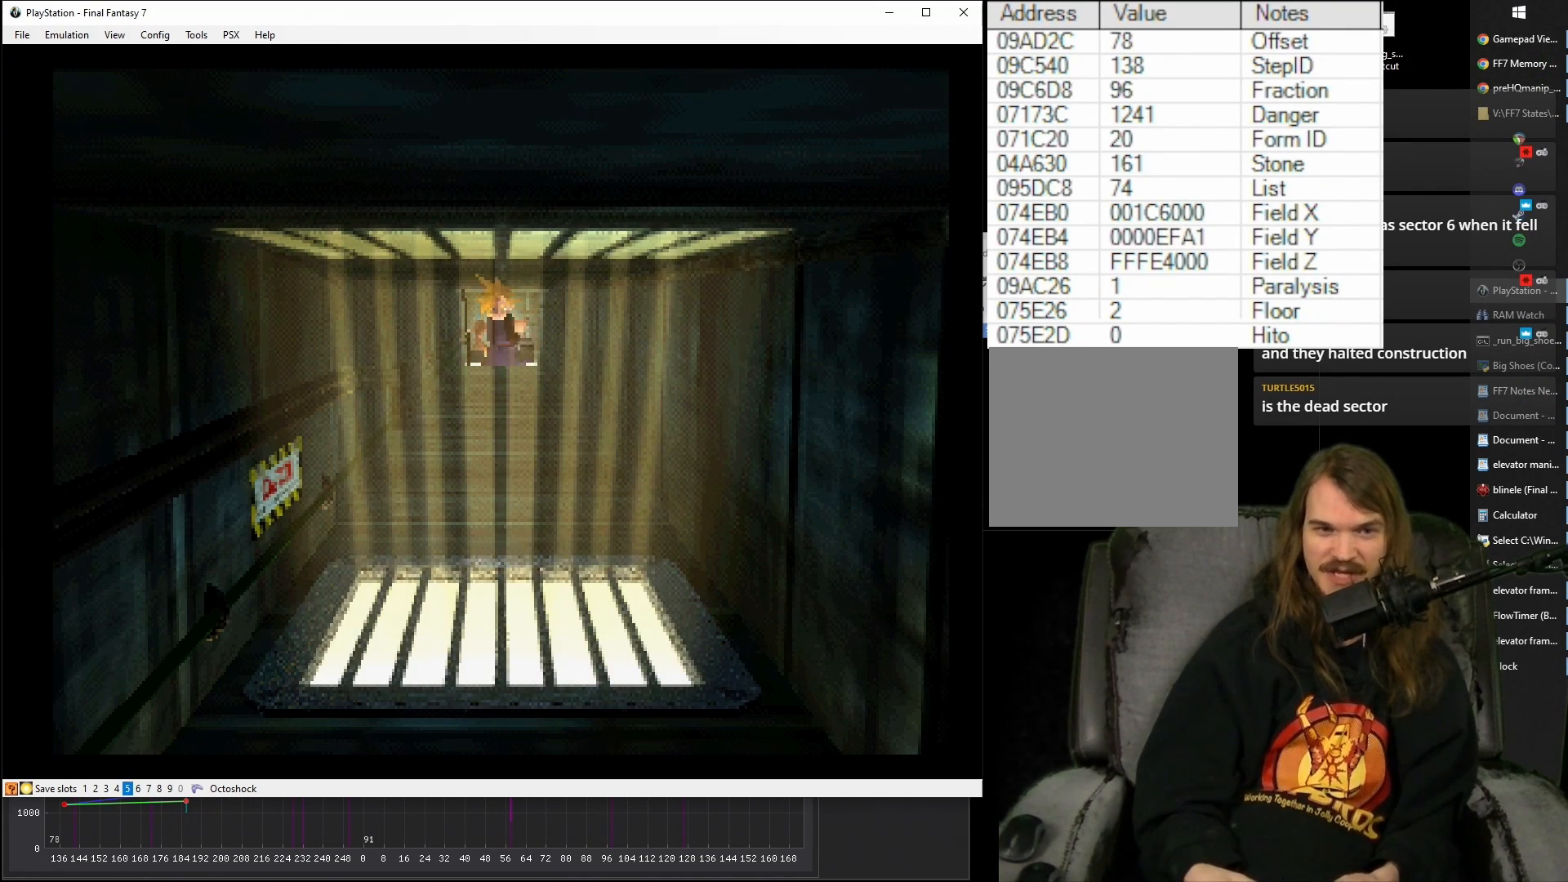
{"buttons": ["DPAD_UP"], "events": []}
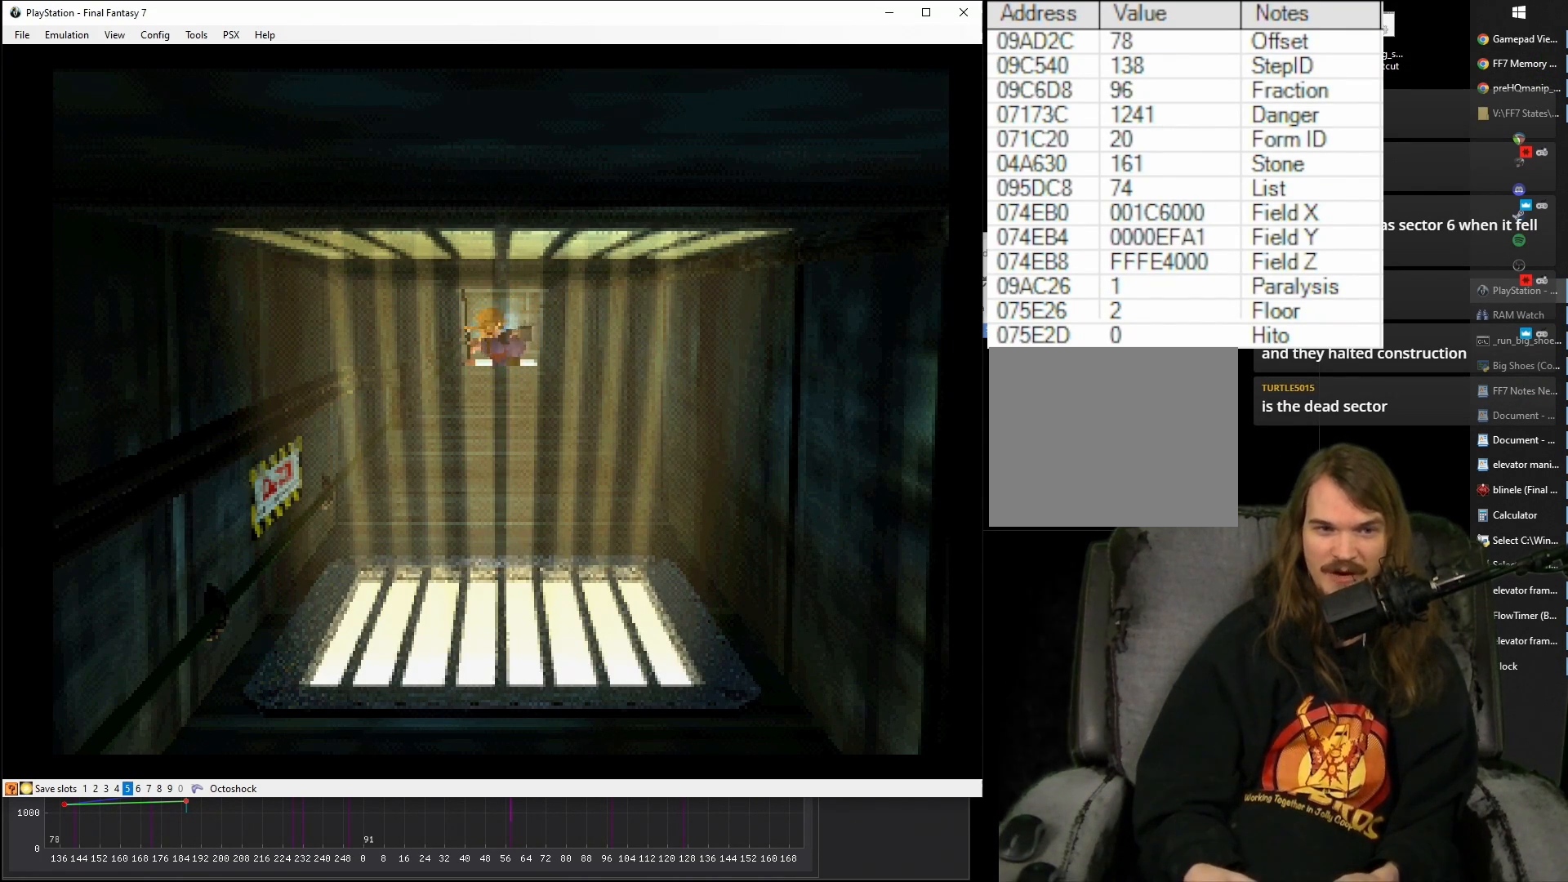
{"buttons": ["DPAD_UP"], "events": []}
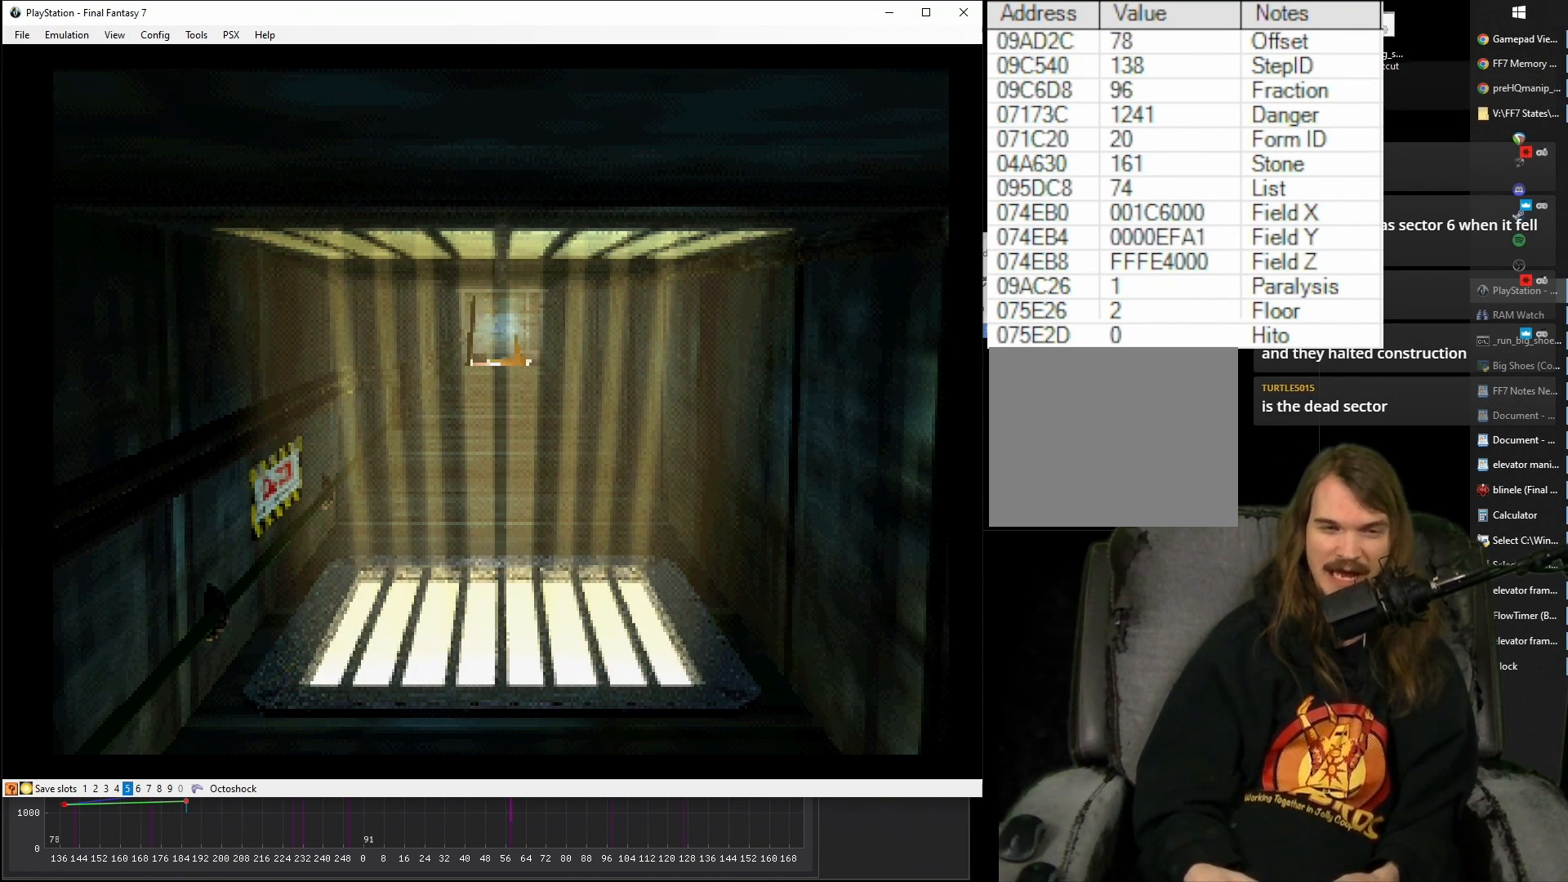
{"buttons": ["DPAD_UP"], "events": []}
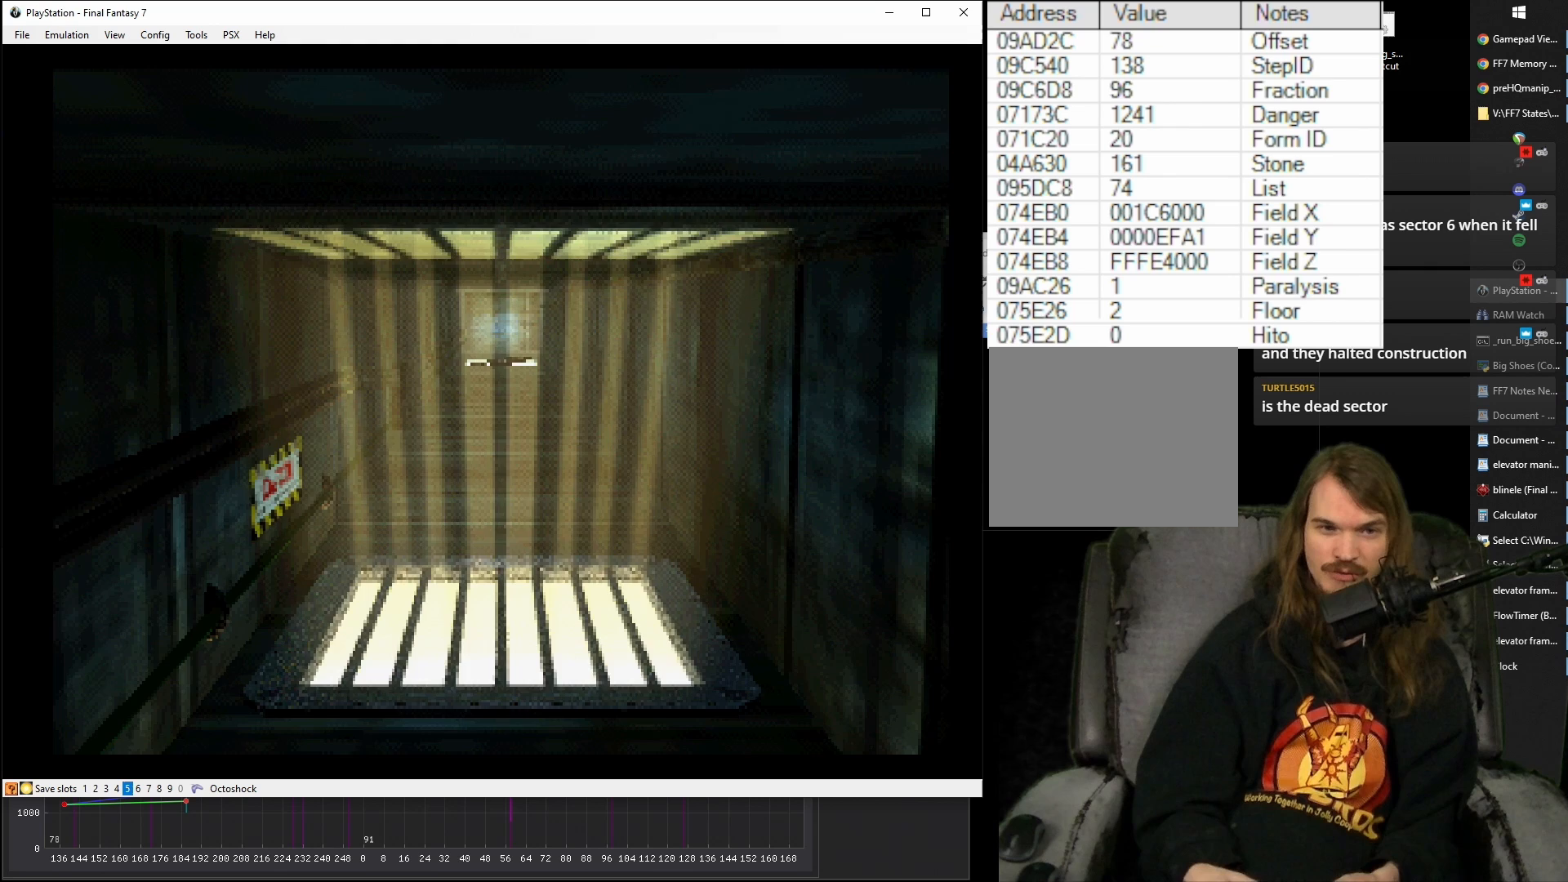
{"buttons": ["DPAD_UP"], "events": []}
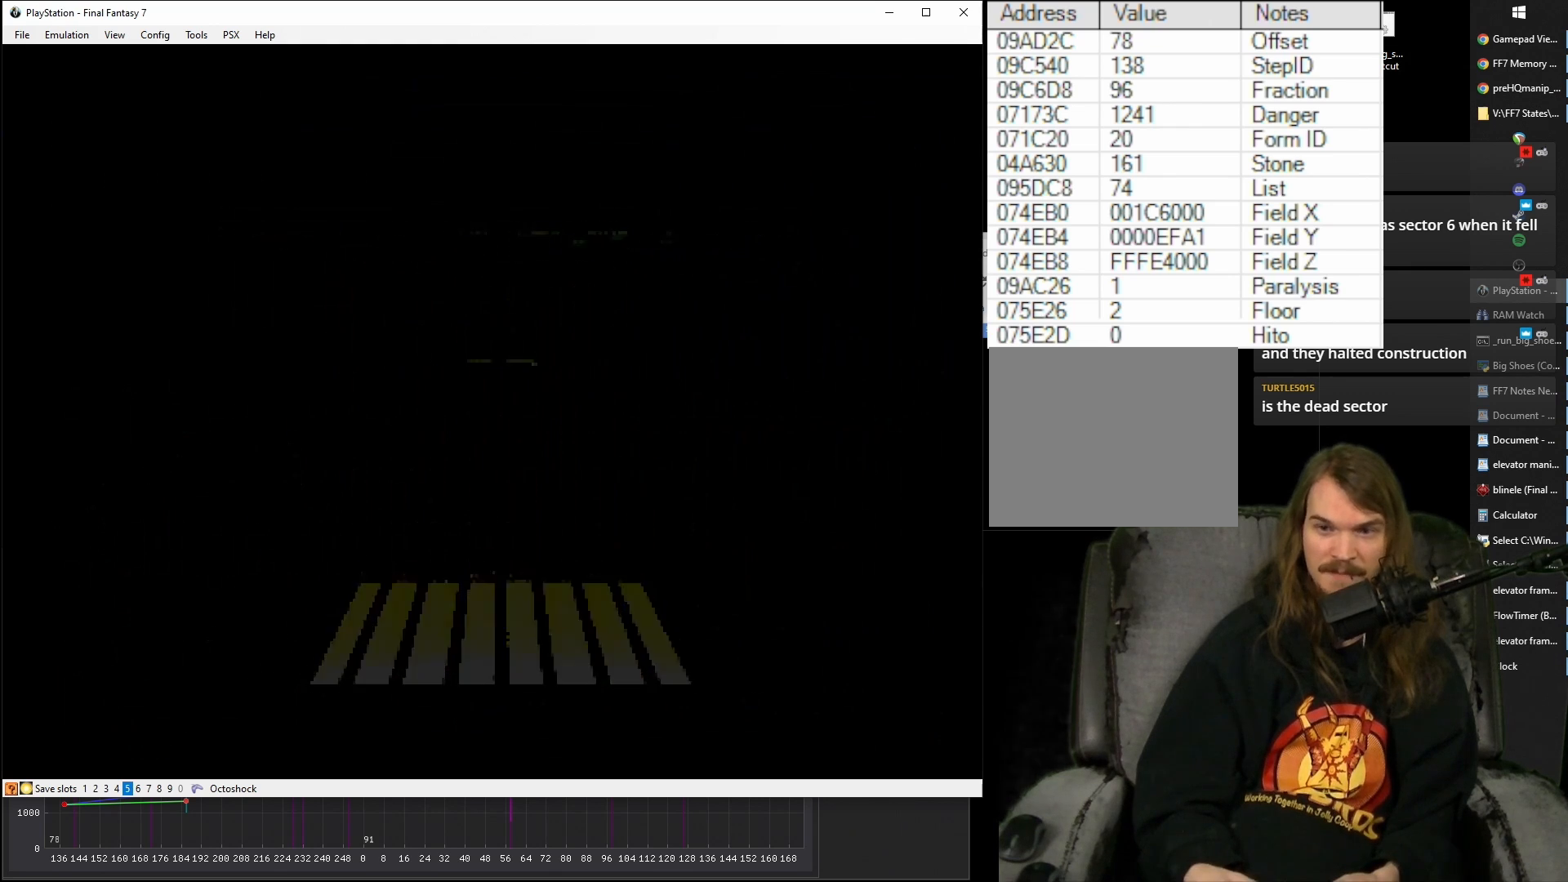
{"buttons": ["DPAD_UP"], "events": []}
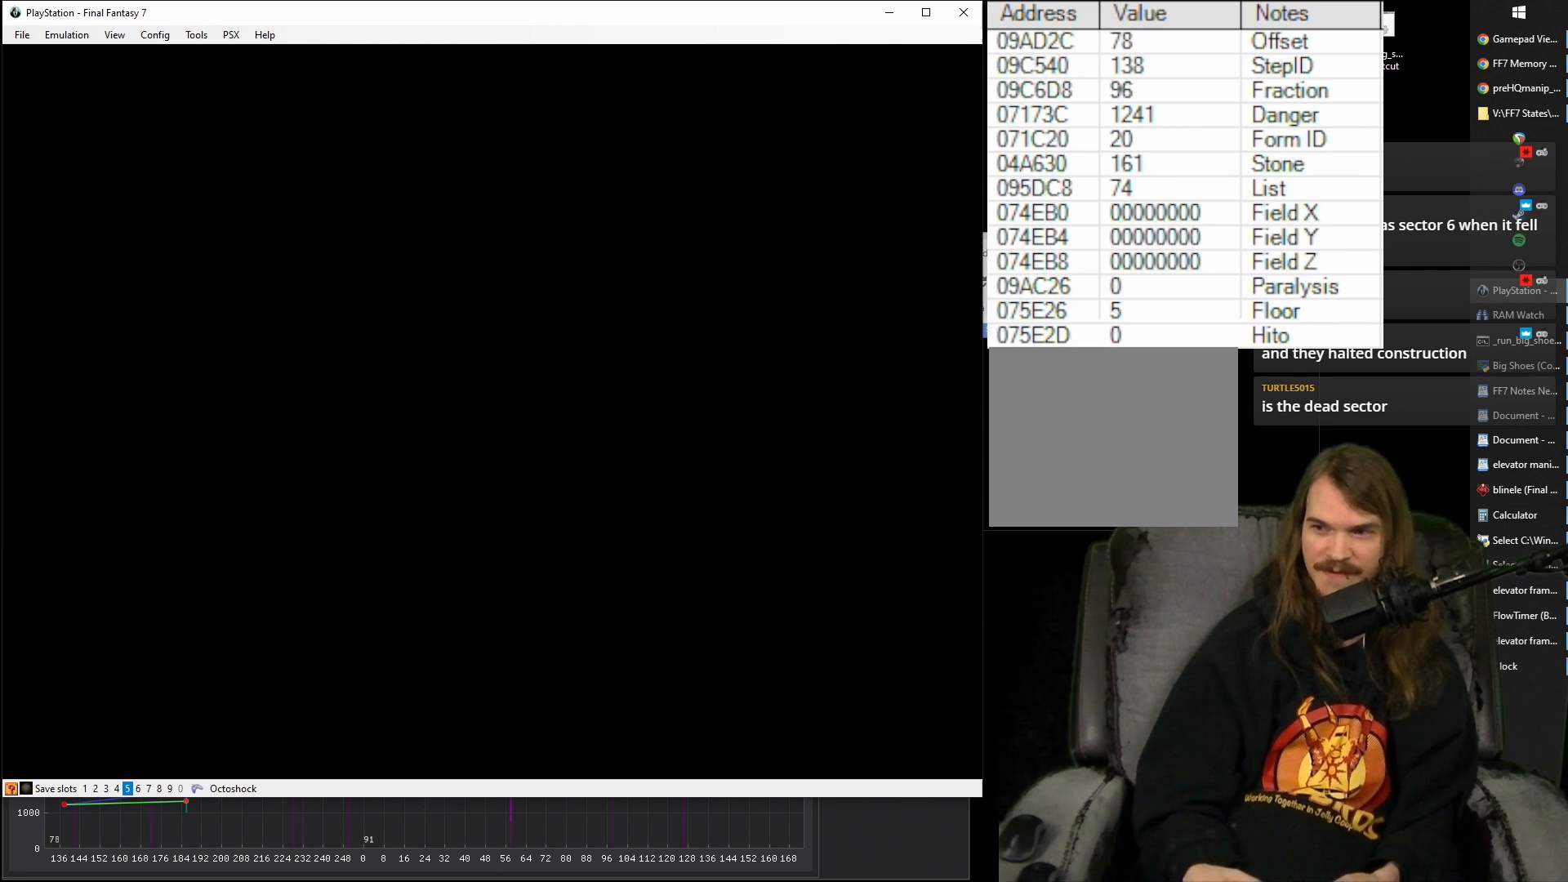
{"buttons": ["DPAD_UP"], "events": []}
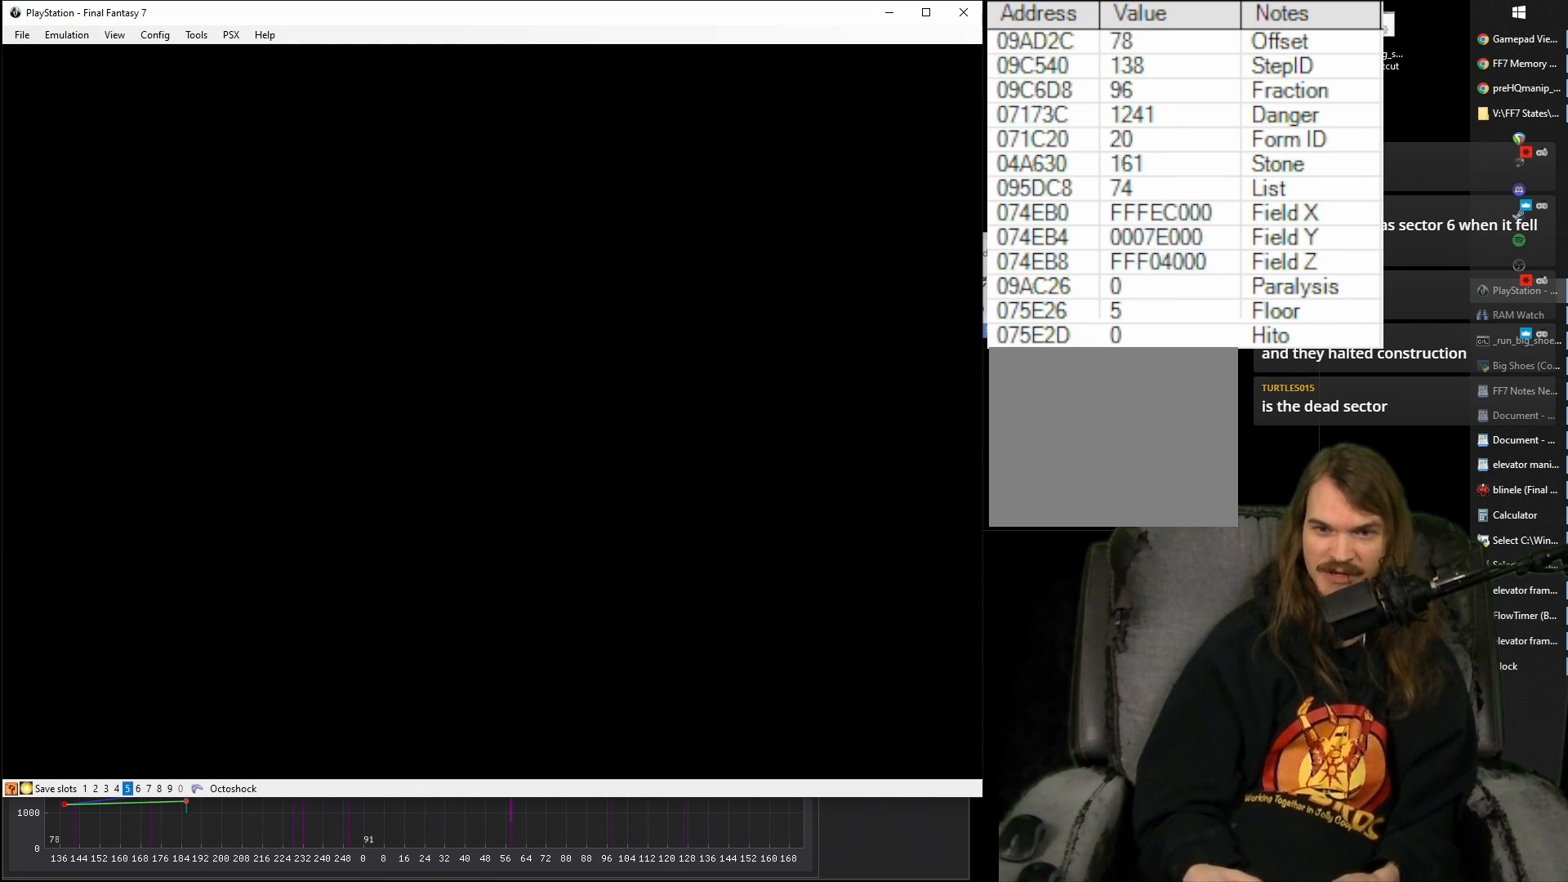
{"buttons": ["CROSS", "DPAD_UP", "DPAD_RIGHT"], "events": [[67, "CROSS", "down"], [83, "DPAD_RIGHT", "down"]]}
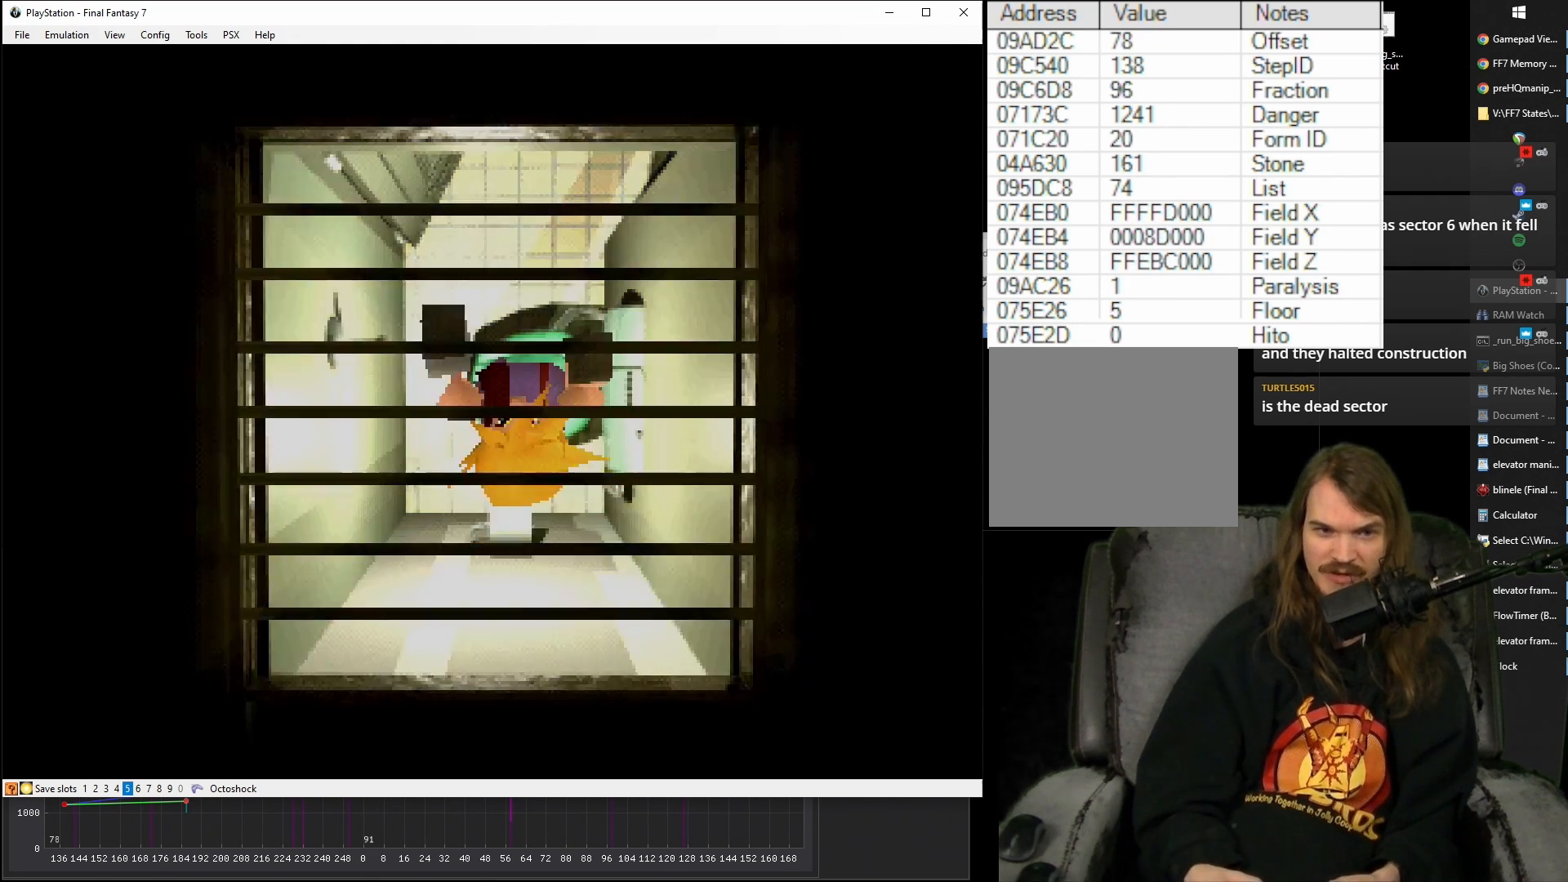
{"buttons": ["CROSS", "DPAD_UP", "DPAD_RIGHT"], "events": []}
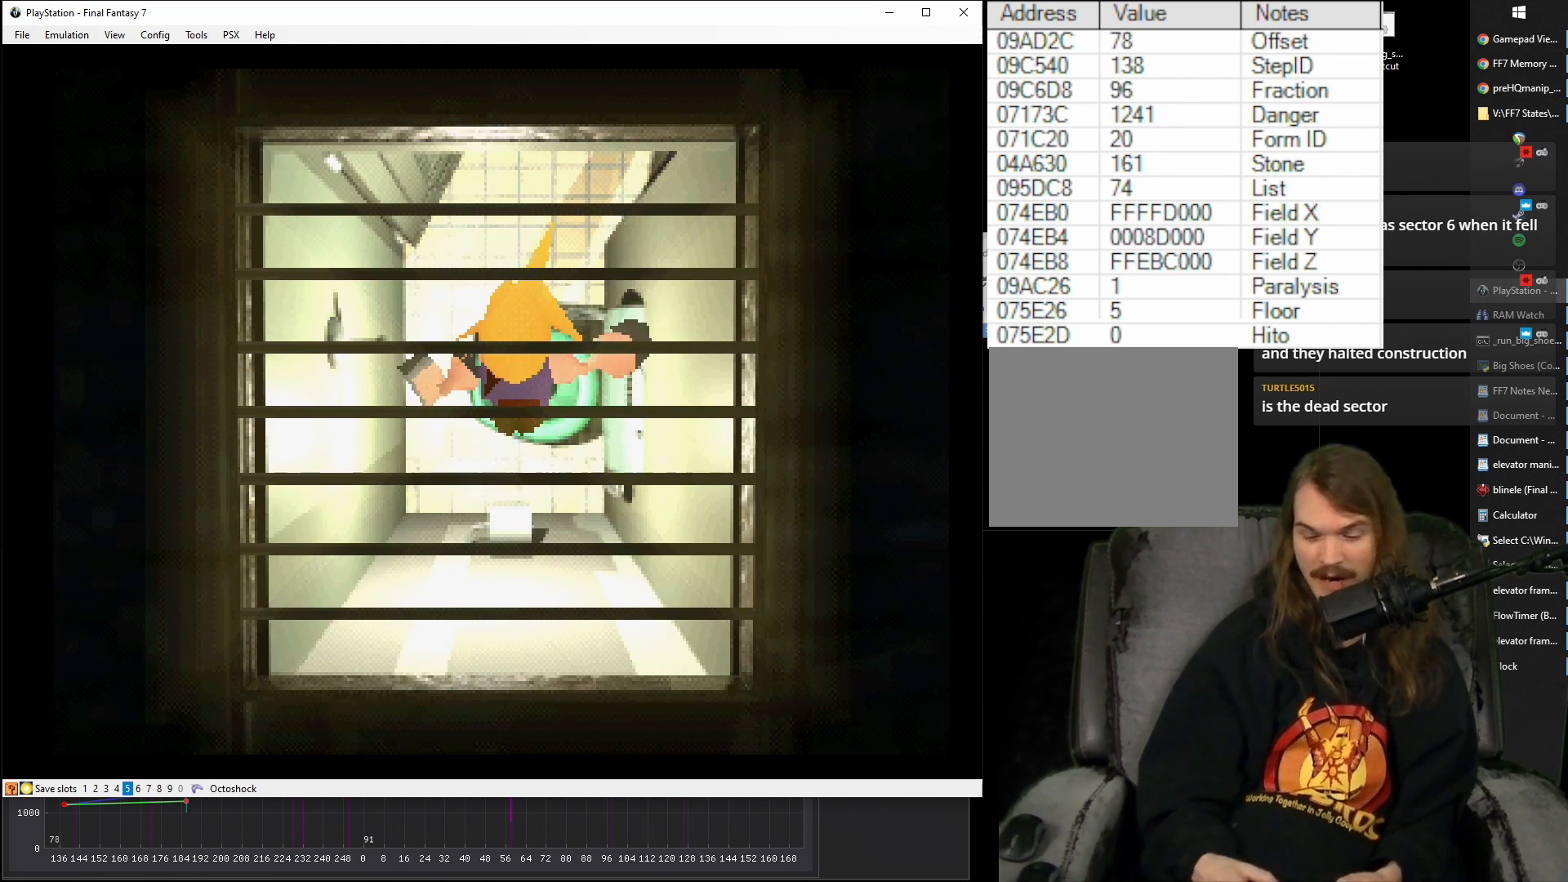
{"buttons": ["CROSS", "DPAD_UP", "DPAD_RIGHT"], "events": []}
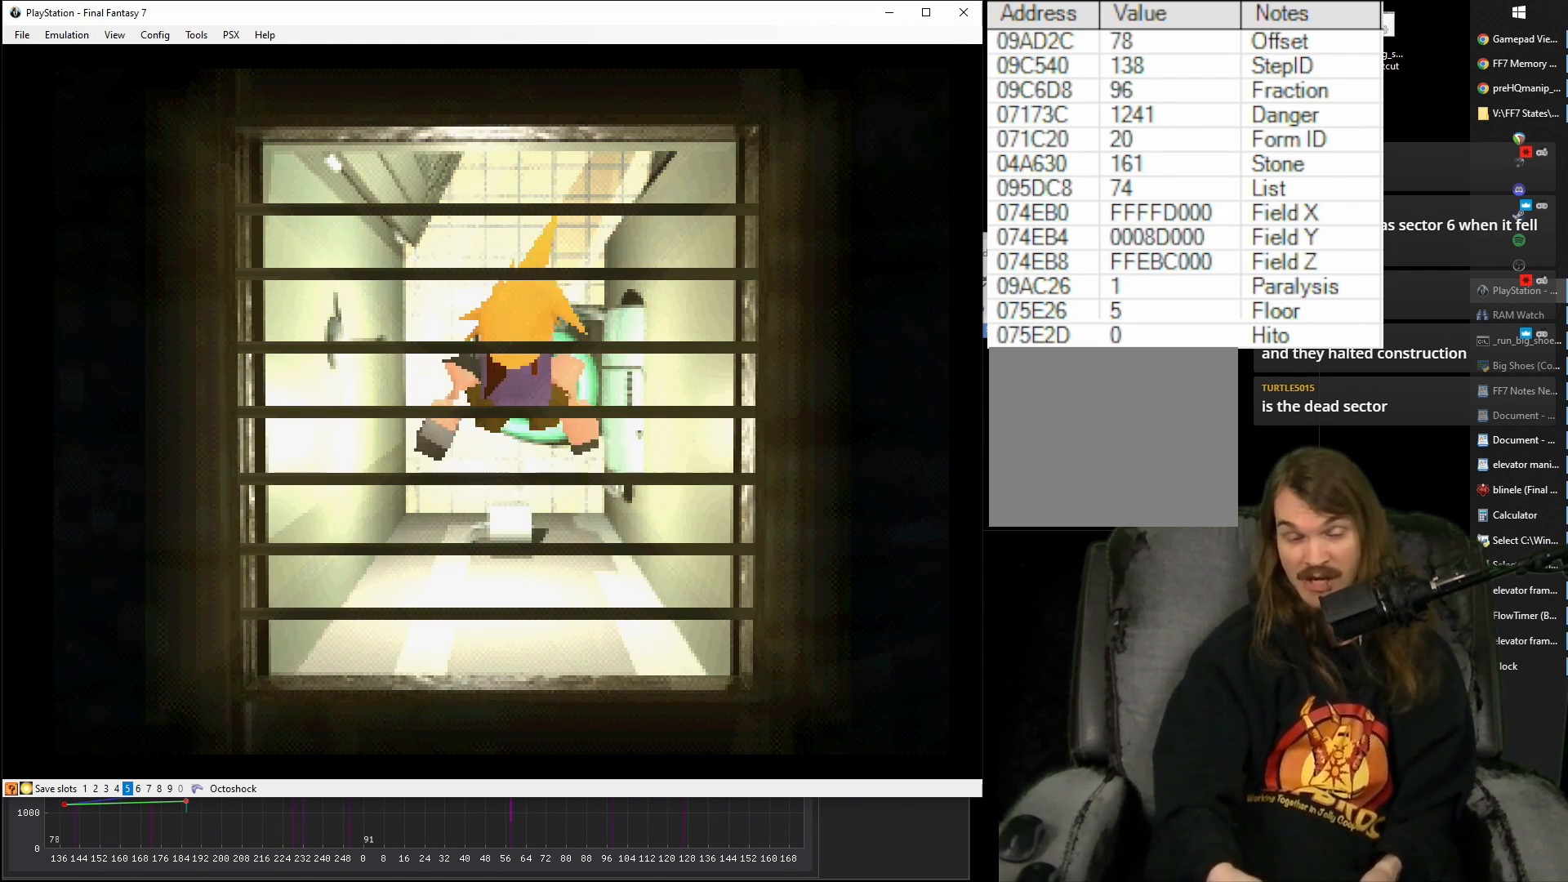
{"buttons": ["CROSS", "DPAD_UP", "DPAD_RIGHT"], "events": []}
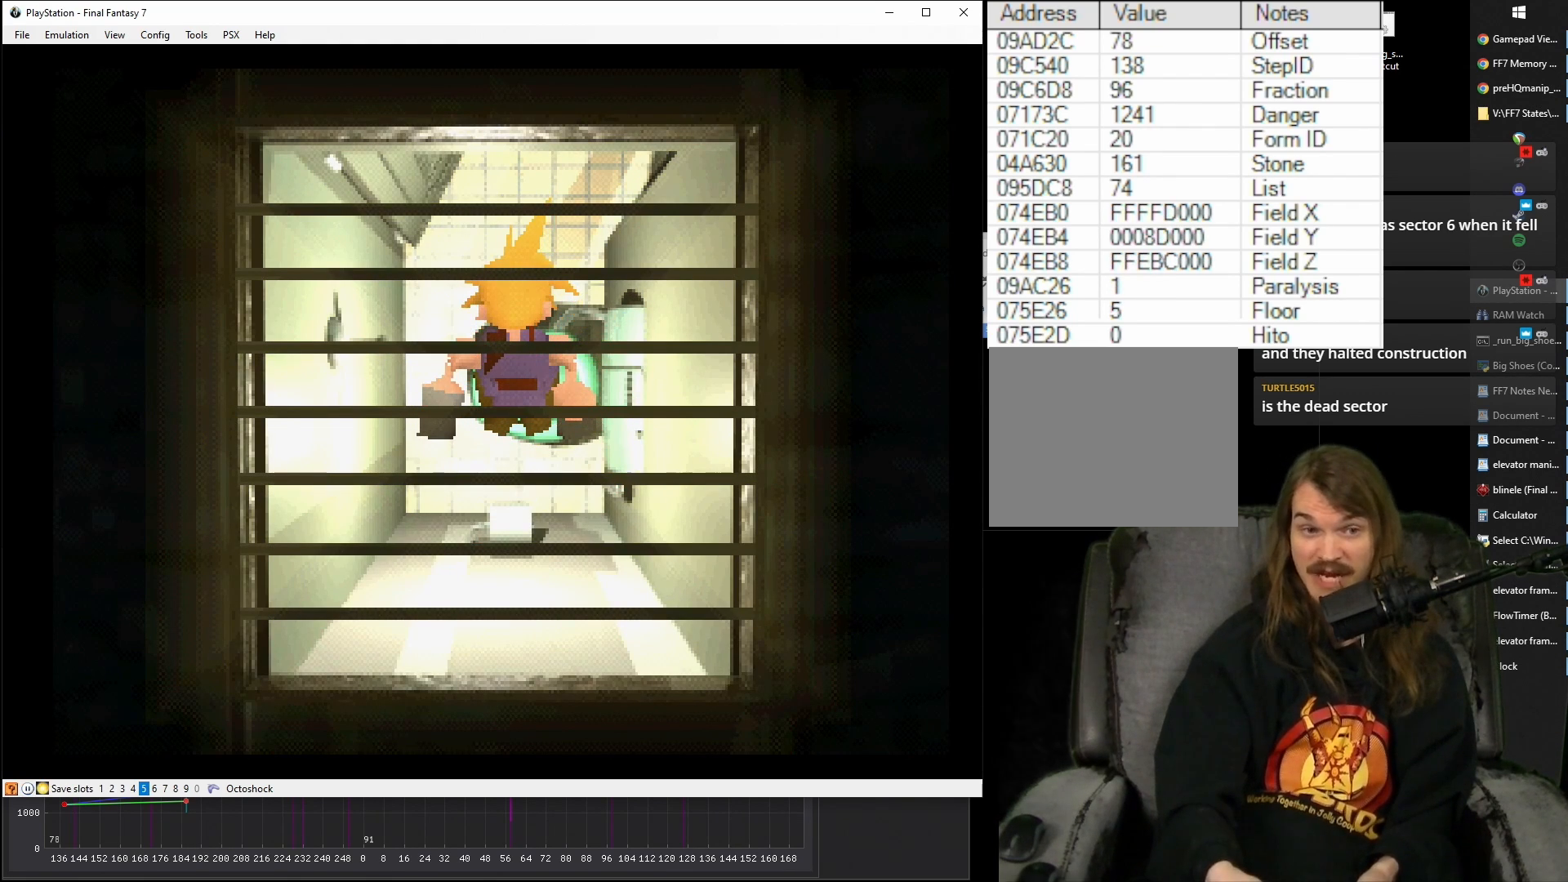
{"buttons": ["CROSS", "DPAD_UP", "DPAD_RIGHT"], "events": []}
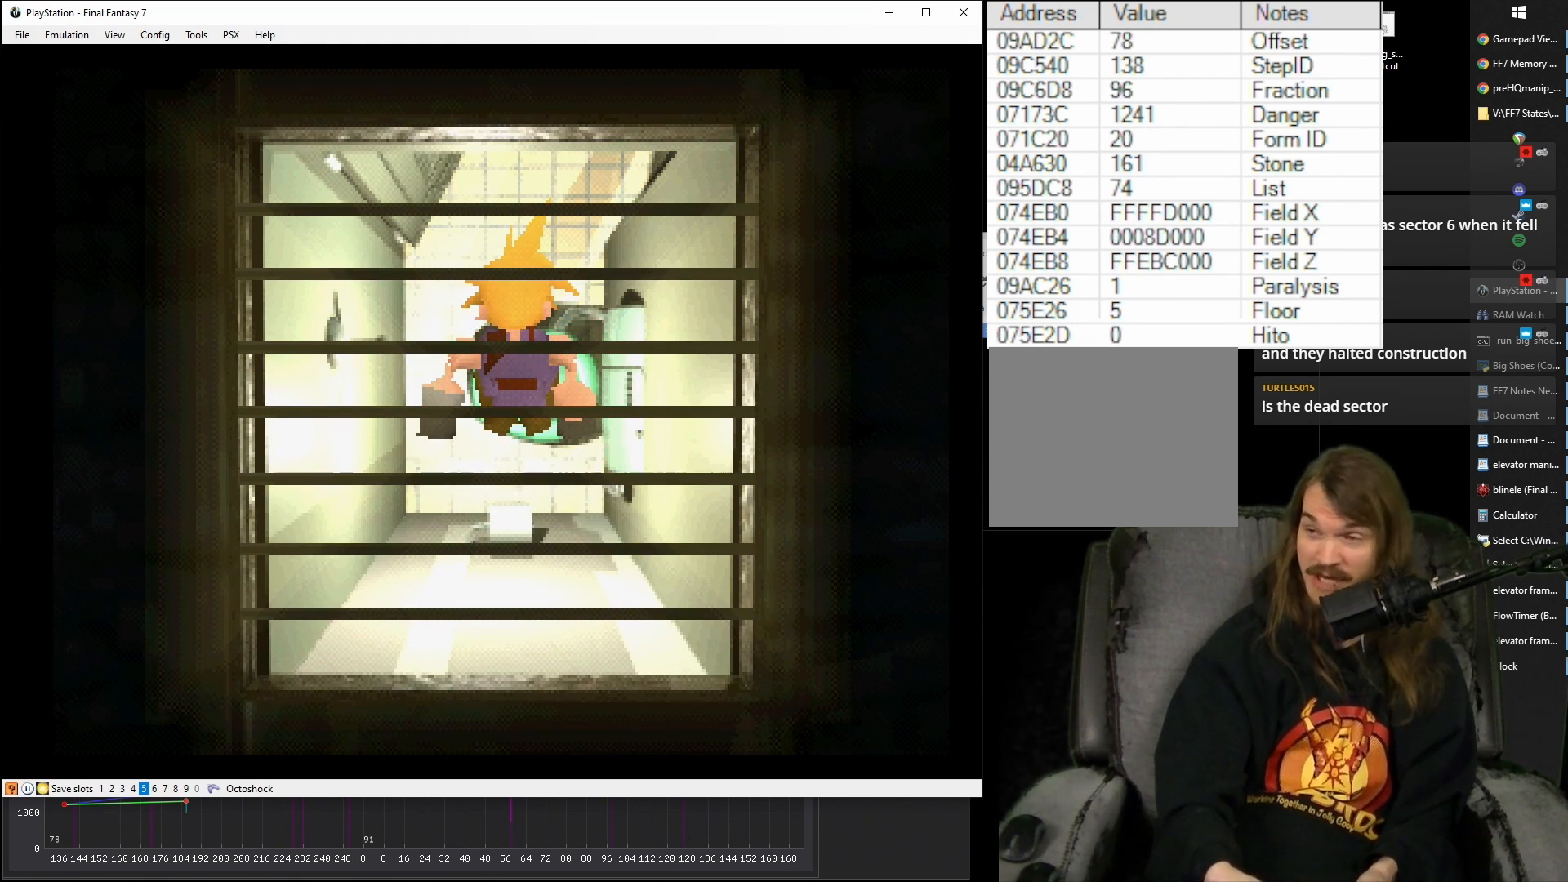
{"buttons": ["CROSS", "DPAD_UP", "DPAD_RIGHT"], "events": []}
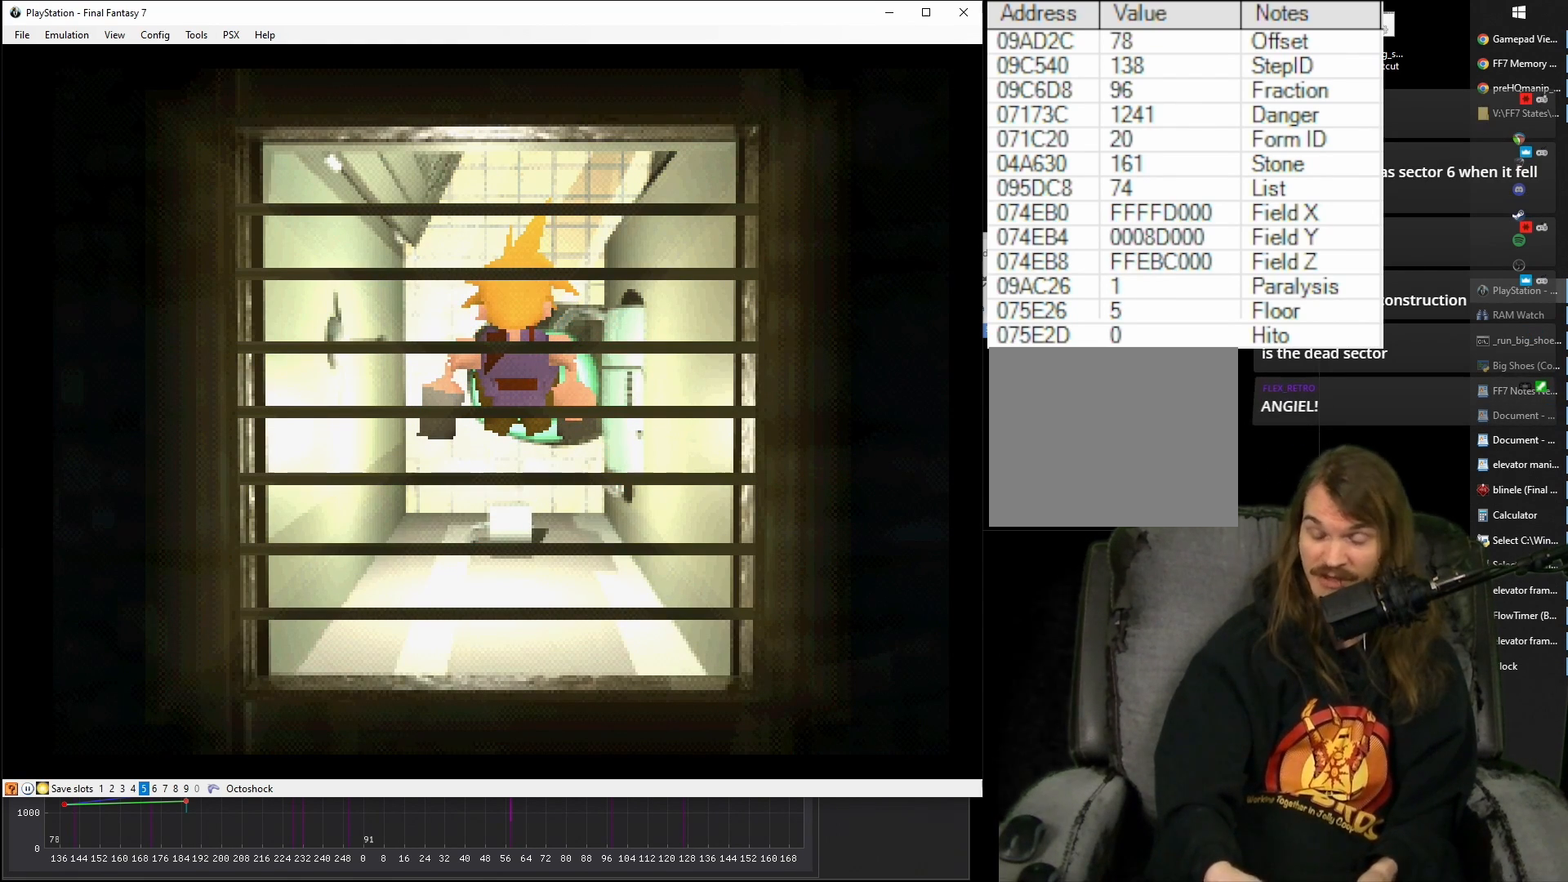
{"buttons": [], "events": [[183, "DPAD_RIGHT", "up"], [217, "DPAD_UP", "up"], [267, "CROSS", "up"]]}